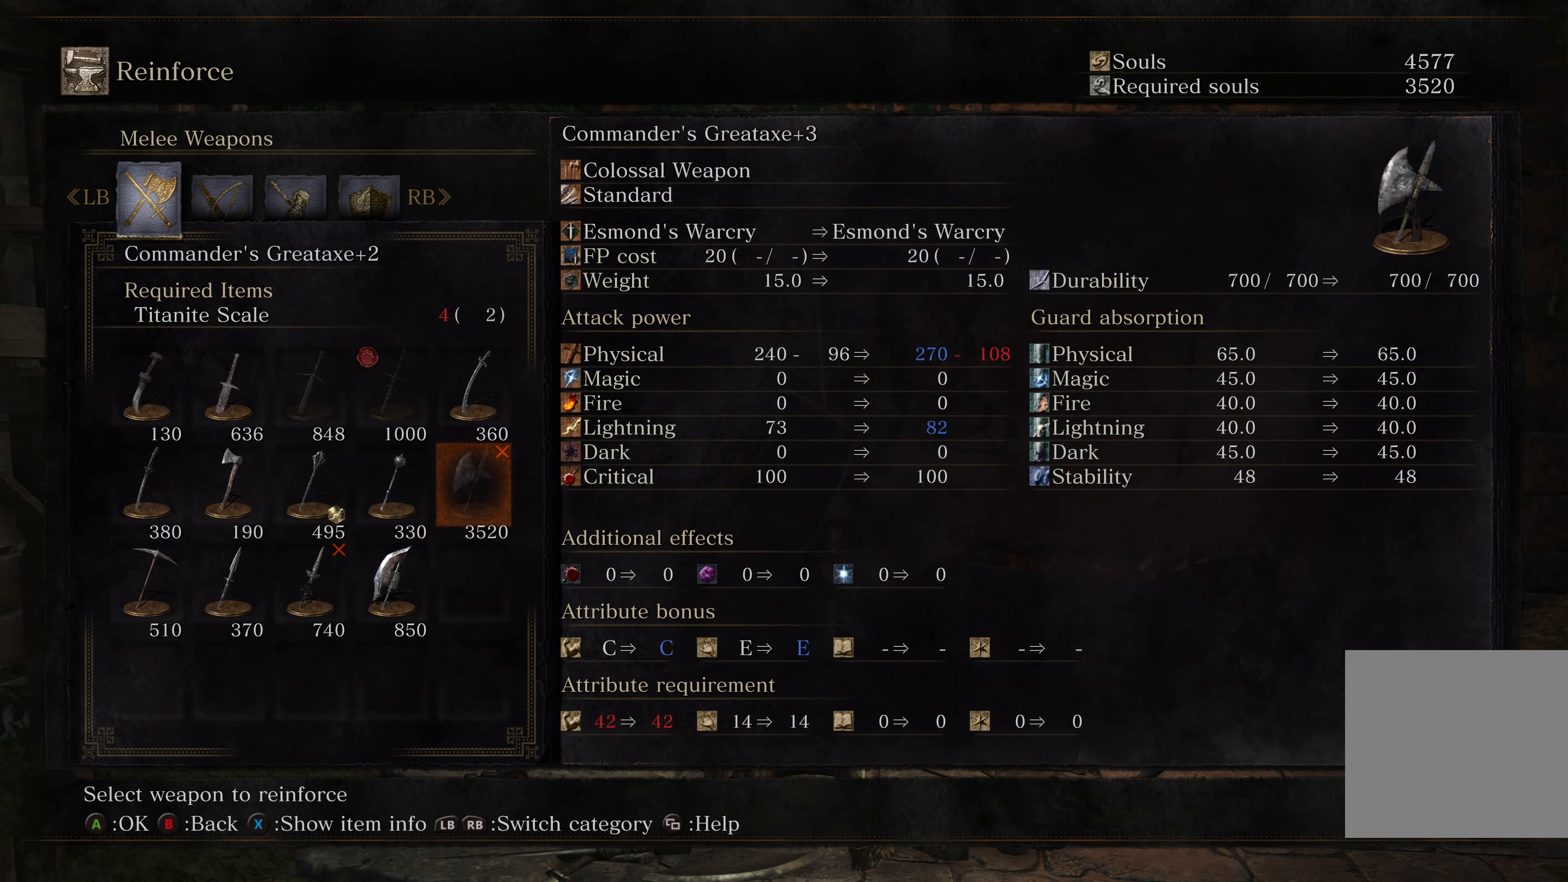
Gameplay with a controller (Xbox layout); each line is a JSON object with the inputs held at the frame after it. "events" lists button and stick changes between this image and that frame as [ms after this image, input, new state], when the widget could be followed in between.
{"buttons": [], "left_stick": "down-right", "right_stick": "center", "events": [[200, "B", "down"], [267, "B", "up"], [317, "left_stick", "down"], [367, "left_stick", "down-right"]]}
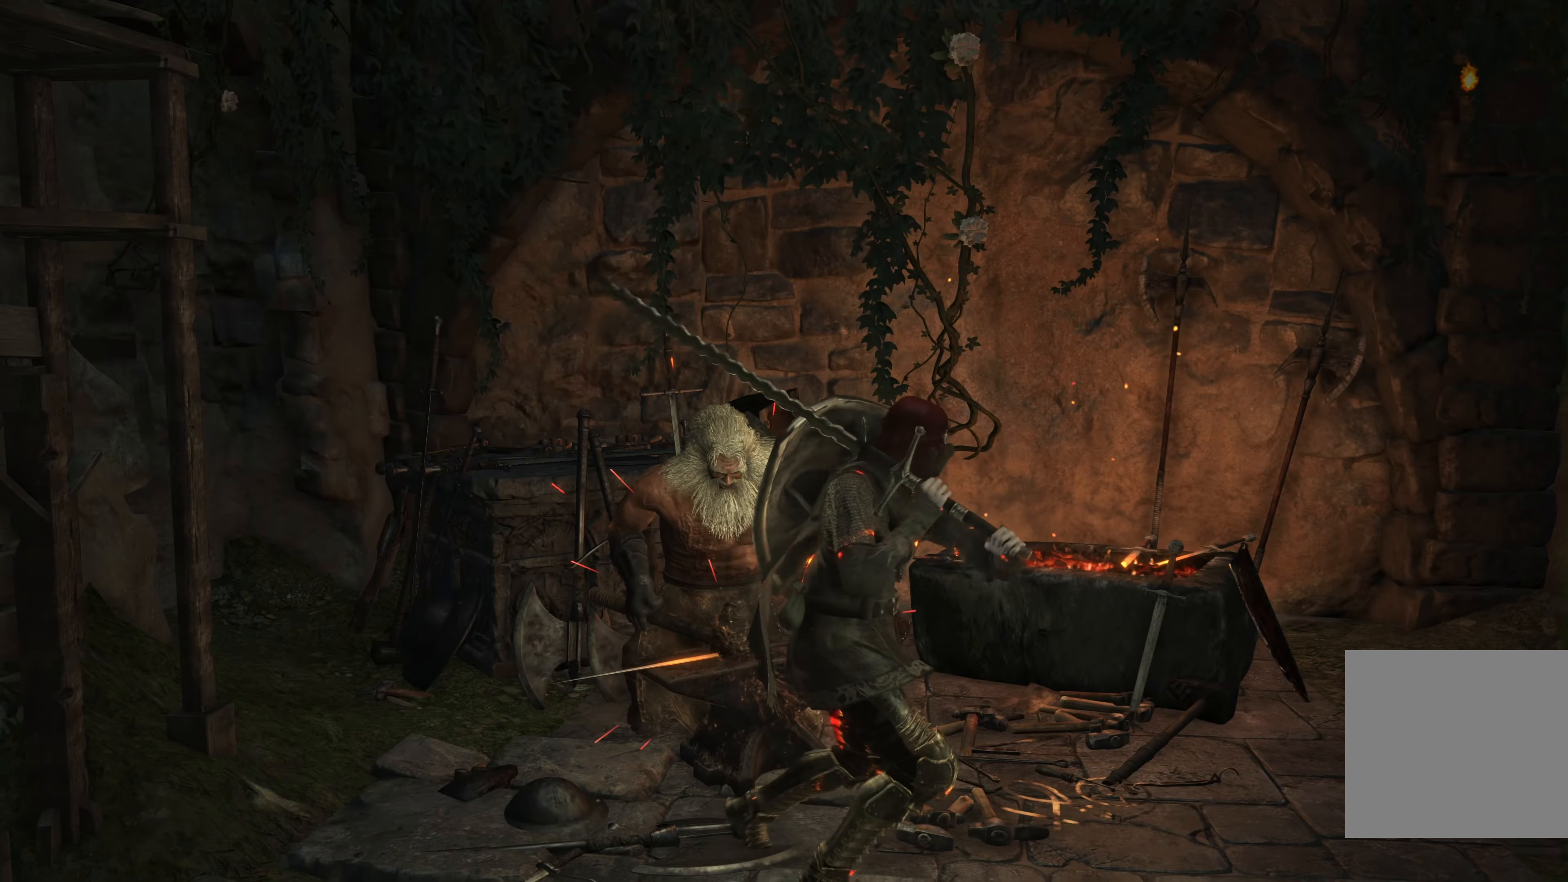
{"buttons": [], "left_stick": "right", "right_stick": "left", "events": [[67, "right_stick", "left"], [484, "left_stick", "right"]]}
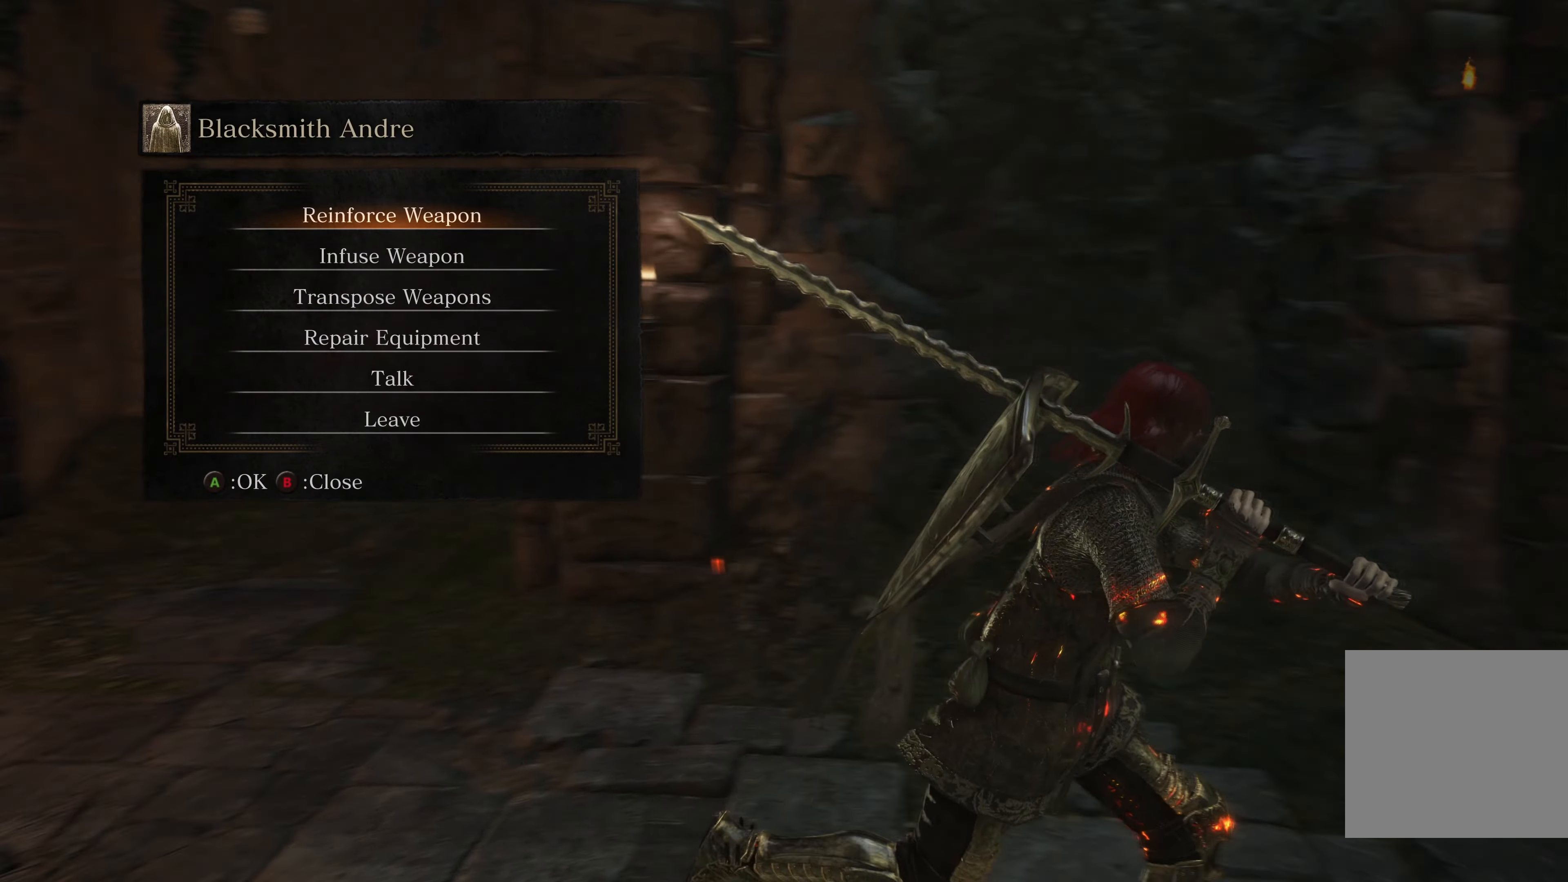
{"buttons": [], "left_stick": "up-right", "right_stick": "center", "events": [[150, "left_stick", "up-right"], [167, "right_stick", "center"], [217, "B", "down"], [250, "B", "up"]]}
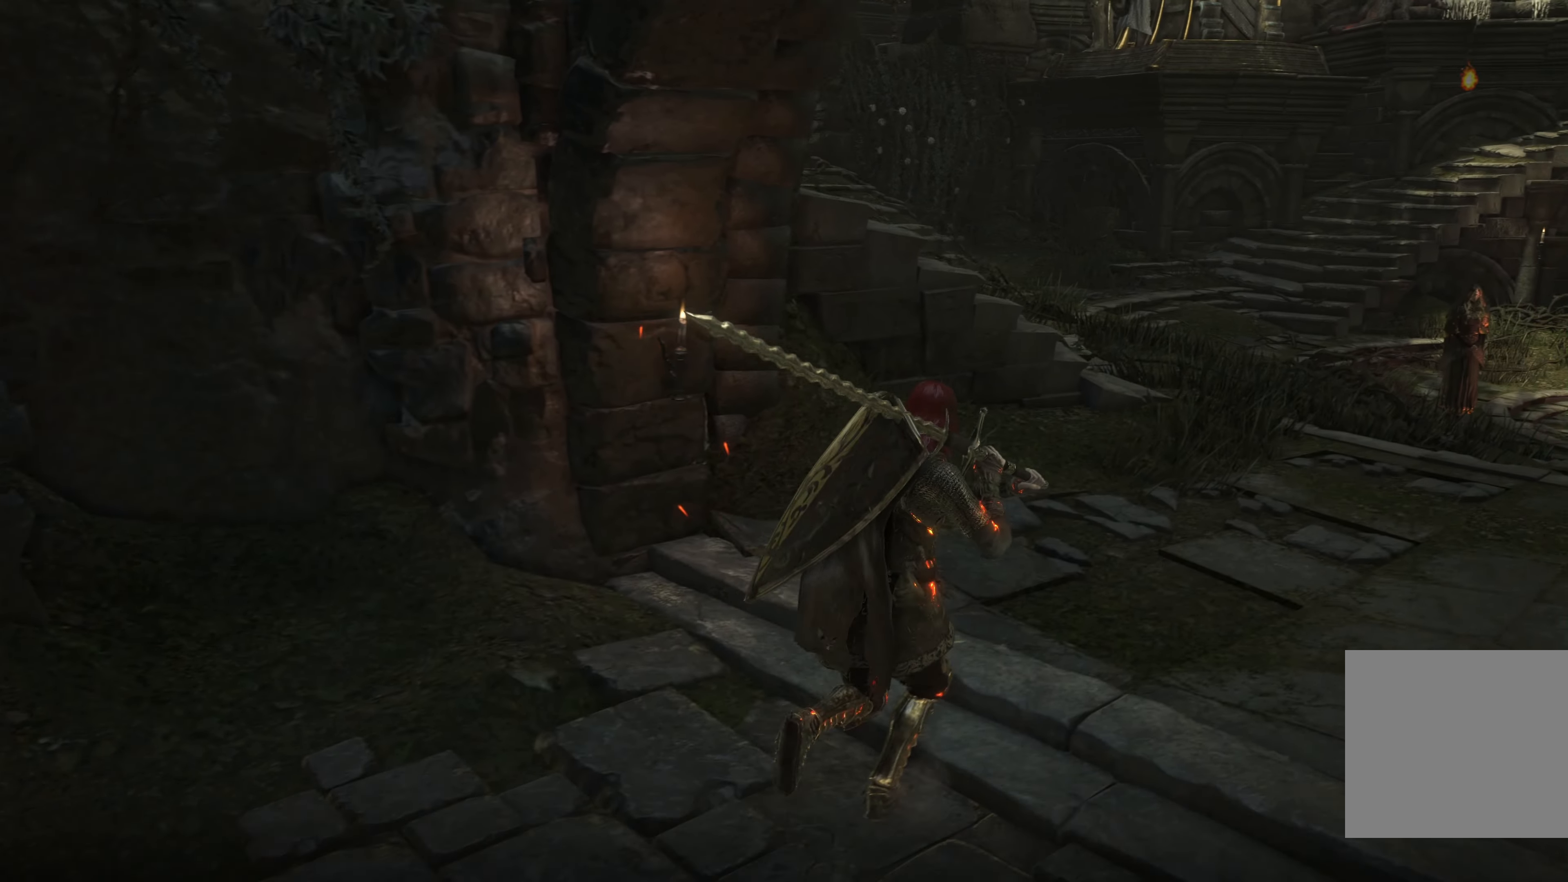
{"buttons": [], "left_stick": "up-right", "right_stick": "center", "events": [[150, "right_stick", "left"], [266, "right_stick", "center"]]}
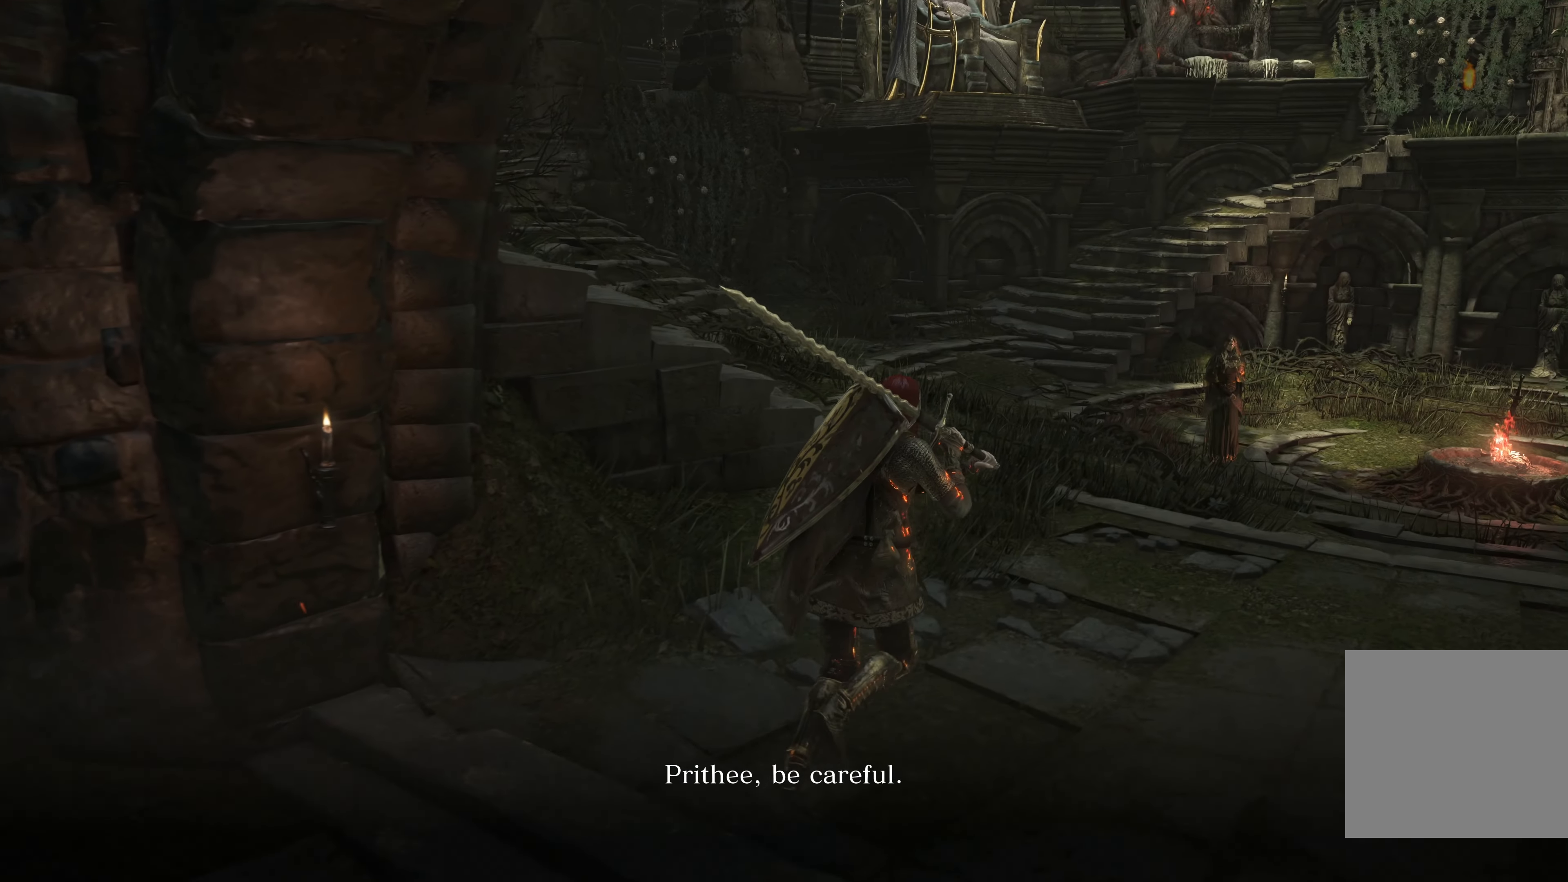
{"buttons": [], "left_stick": "up-right", "right_stick": "center", "events": [[233, "A", "down"], [333, "A", "up"]]}
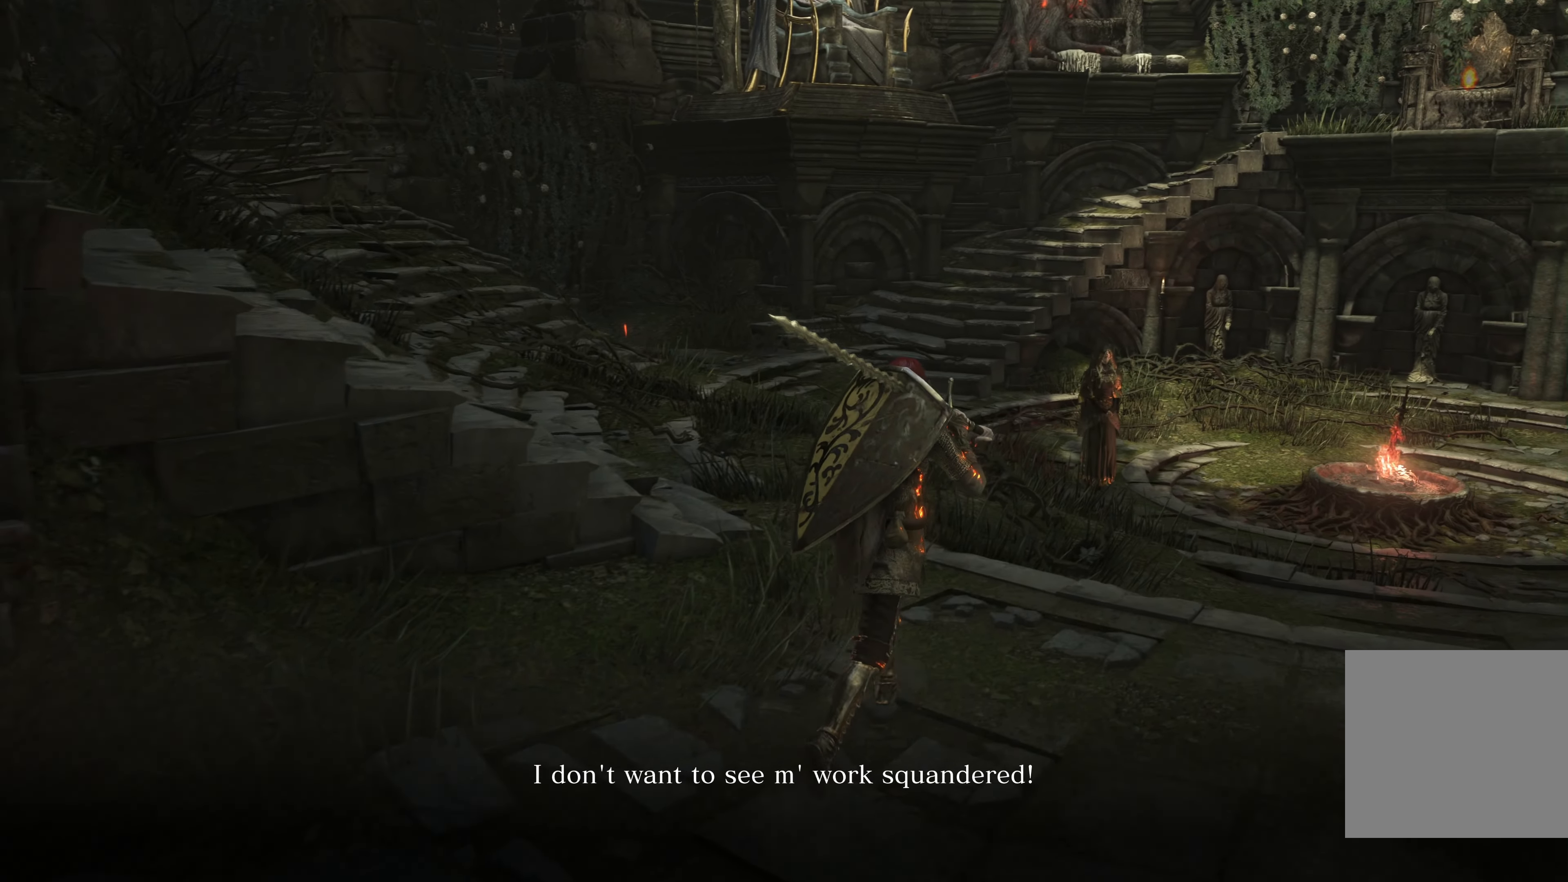
{"buttons": [], "left_stick": "center", "right_stick": "center", "events": [[250, "A", "down"], [266, "left_stick", "center"], [383, "A", "up"]]}
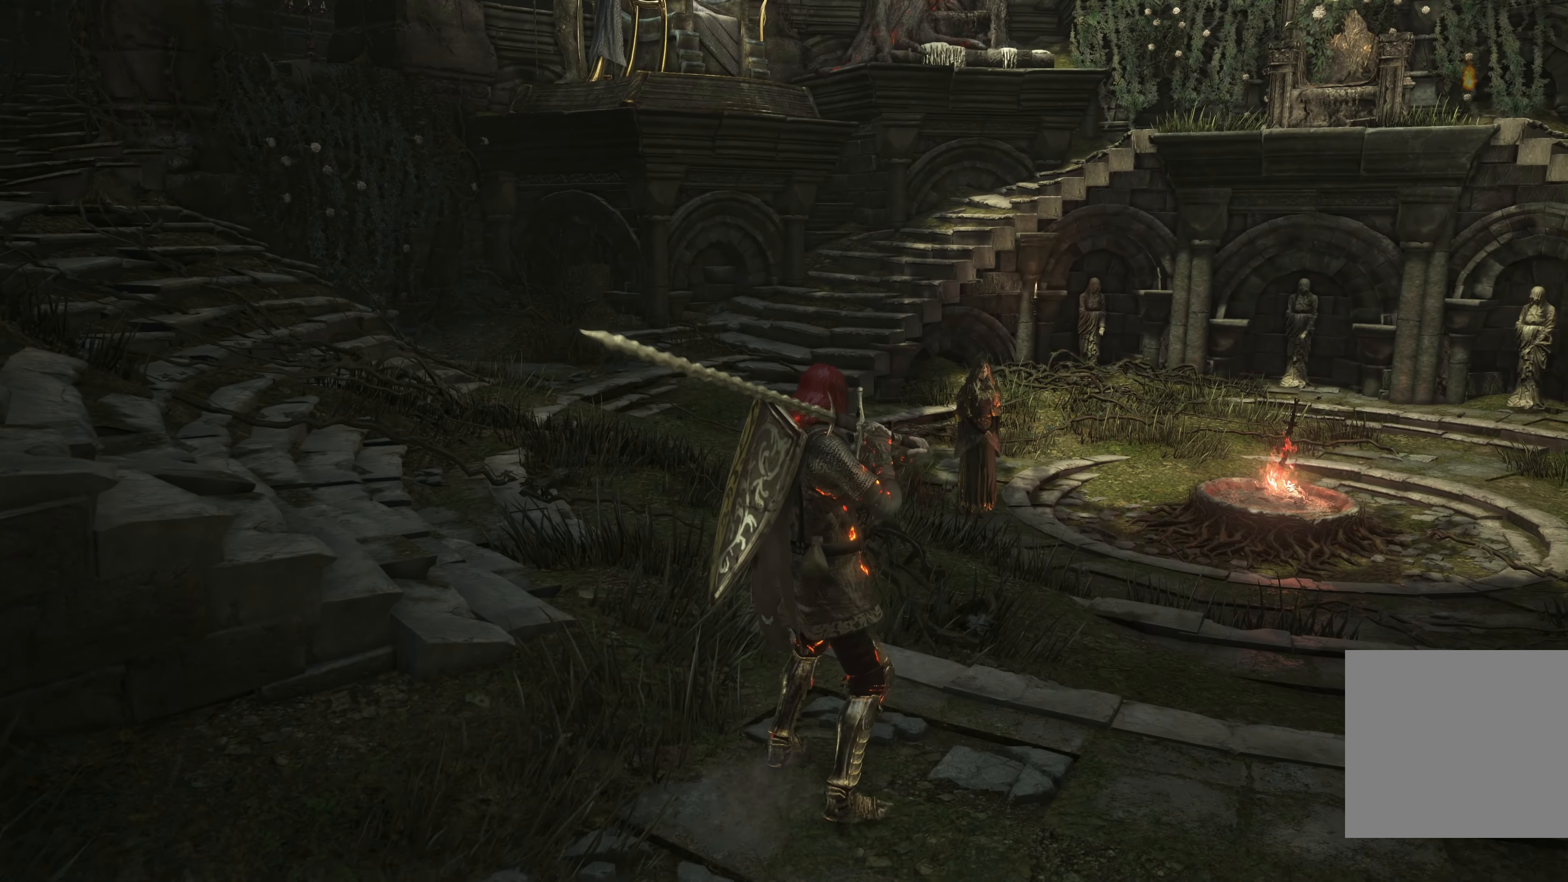
{"buttons": ["START"], "left_stick": "center", "right_stick": "center", "events": [[116, "START", "down"], [266, "START", "up"], [466, "START", "down"]]}
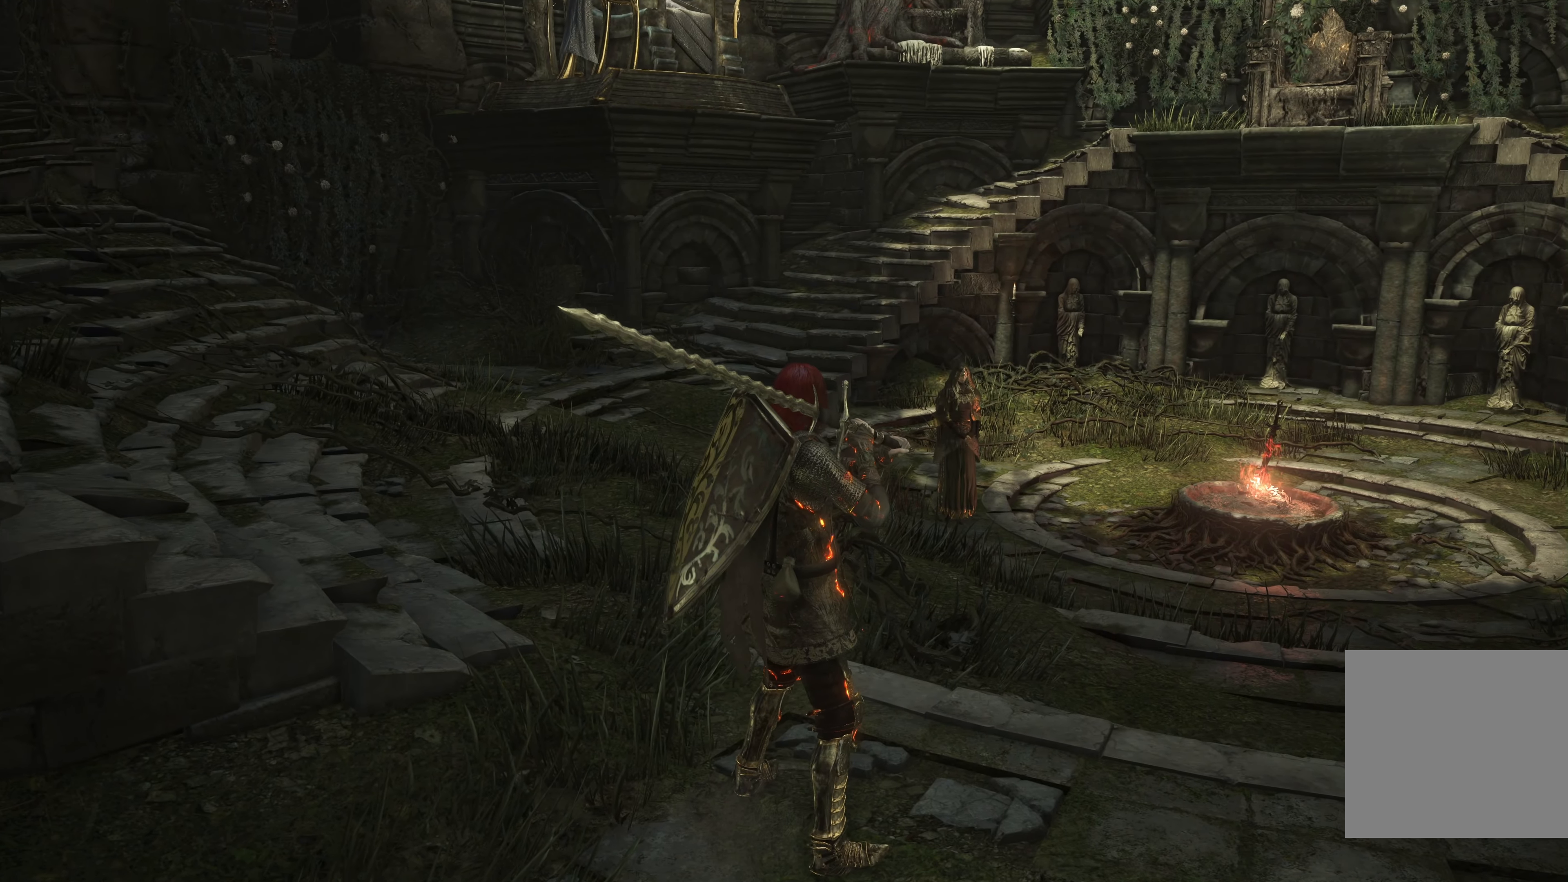
{"buttons": [], "left_stick": "center", "right_stick": "center", "events": [[66, "START", "up"], [333, "START", "down"], [466, "START", "up"]]}
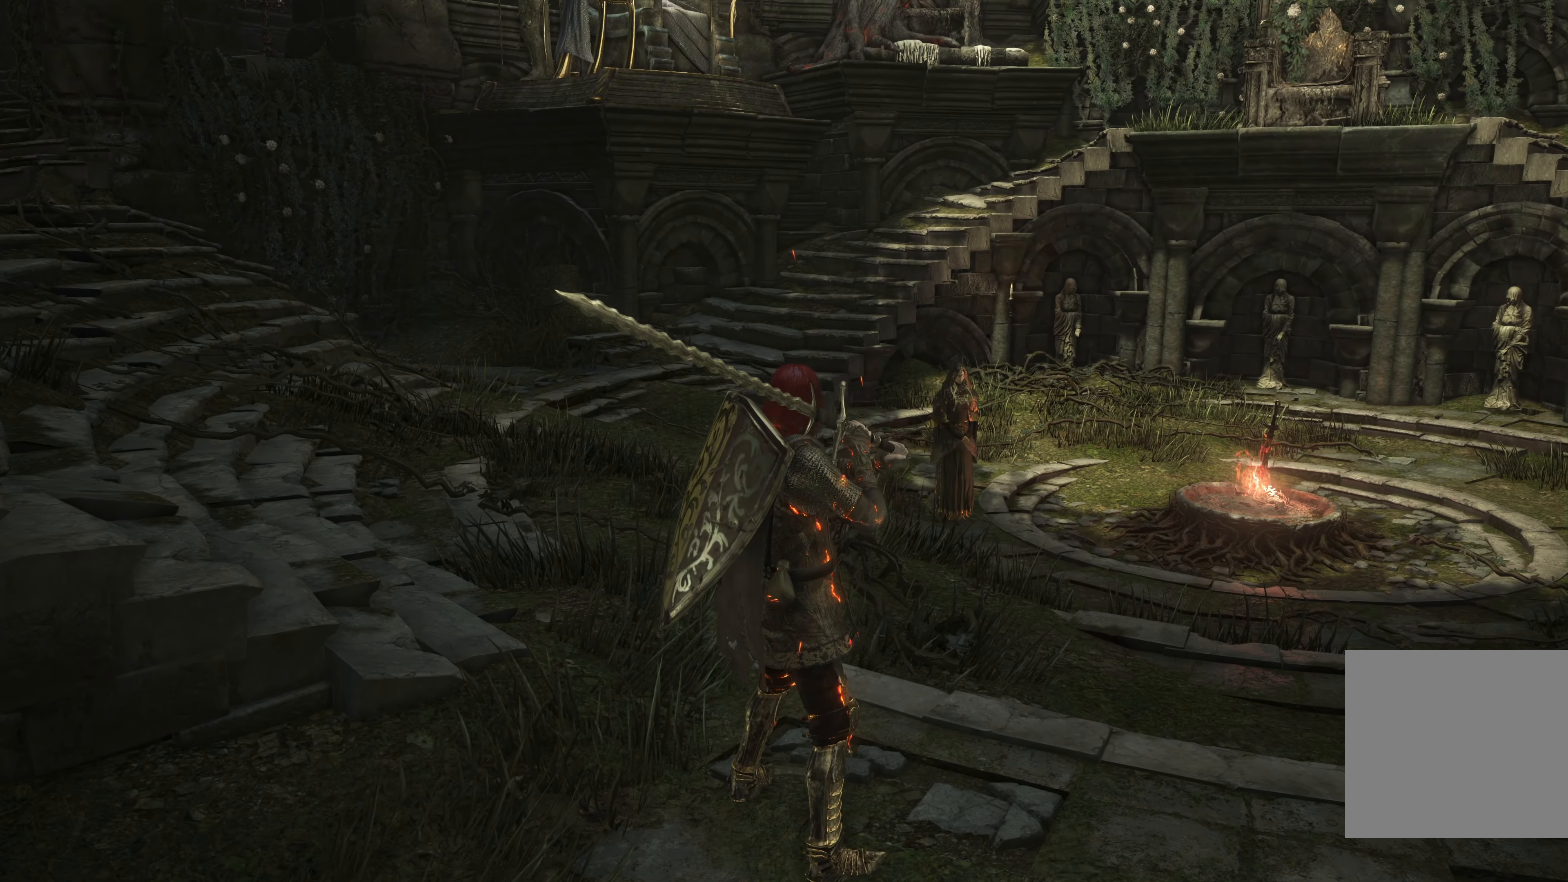
{"buttons": [], "left_stick": "center", "right_stick": "center", "events": [[233, "START", "down"], [300, "START", "up"]]}
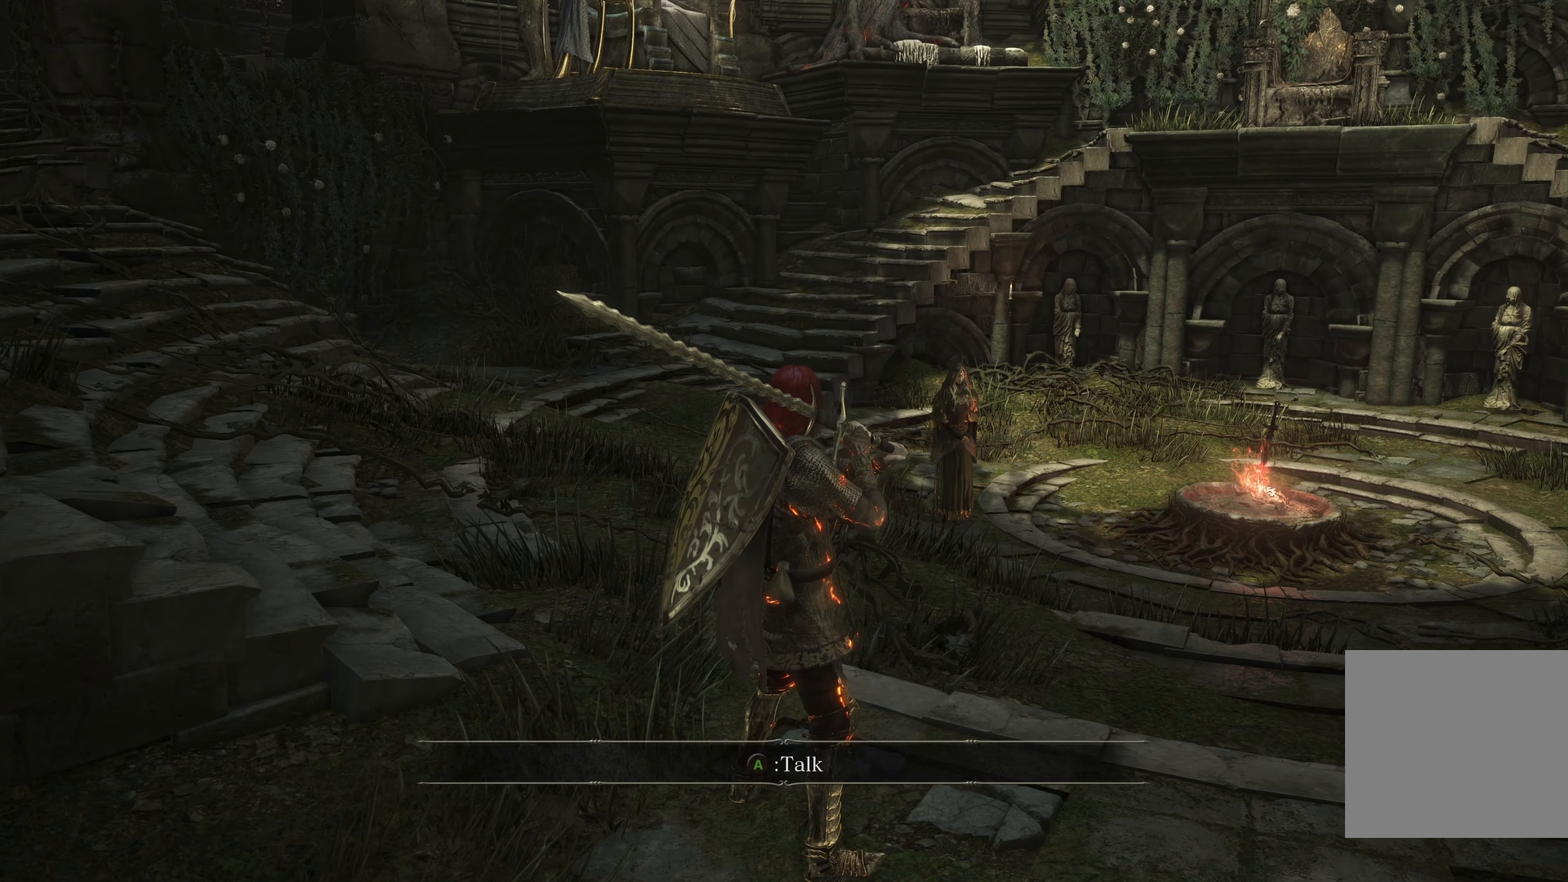
{"buttons": ["START"], "left_stick": "center", "right_stick": "center", "events": [[16, "START", "down"], [100, "START", "up"], [466, "START", "down"]]}
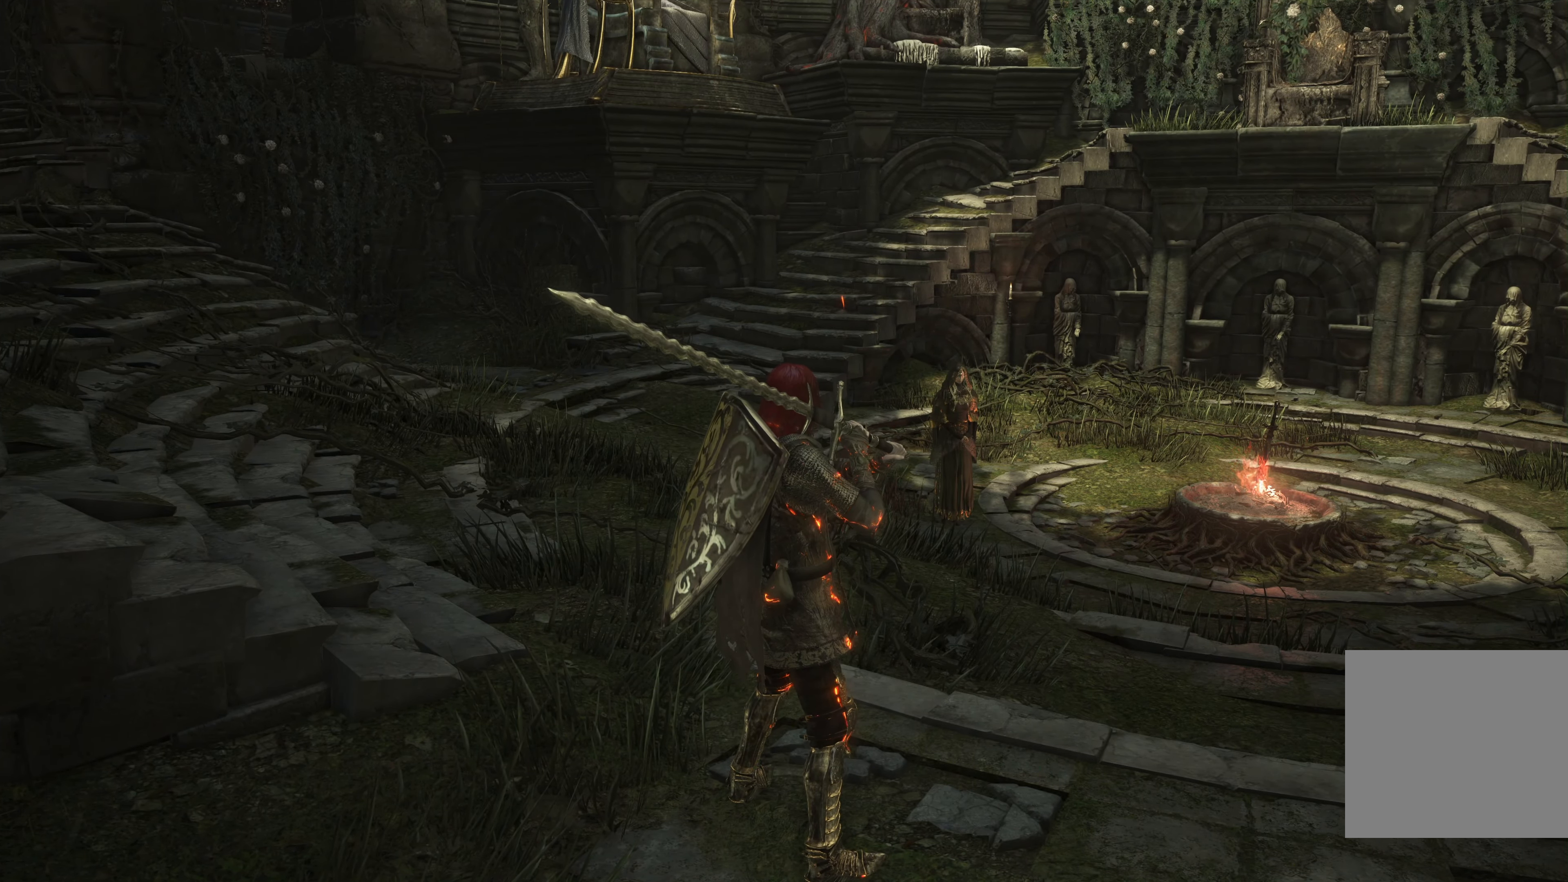
{"buttons": [], "left_stick": "center", "right_stick": "center", "events": [[50, "START", "up"], [266, "START", "down"], [366, "START", "up"]]}
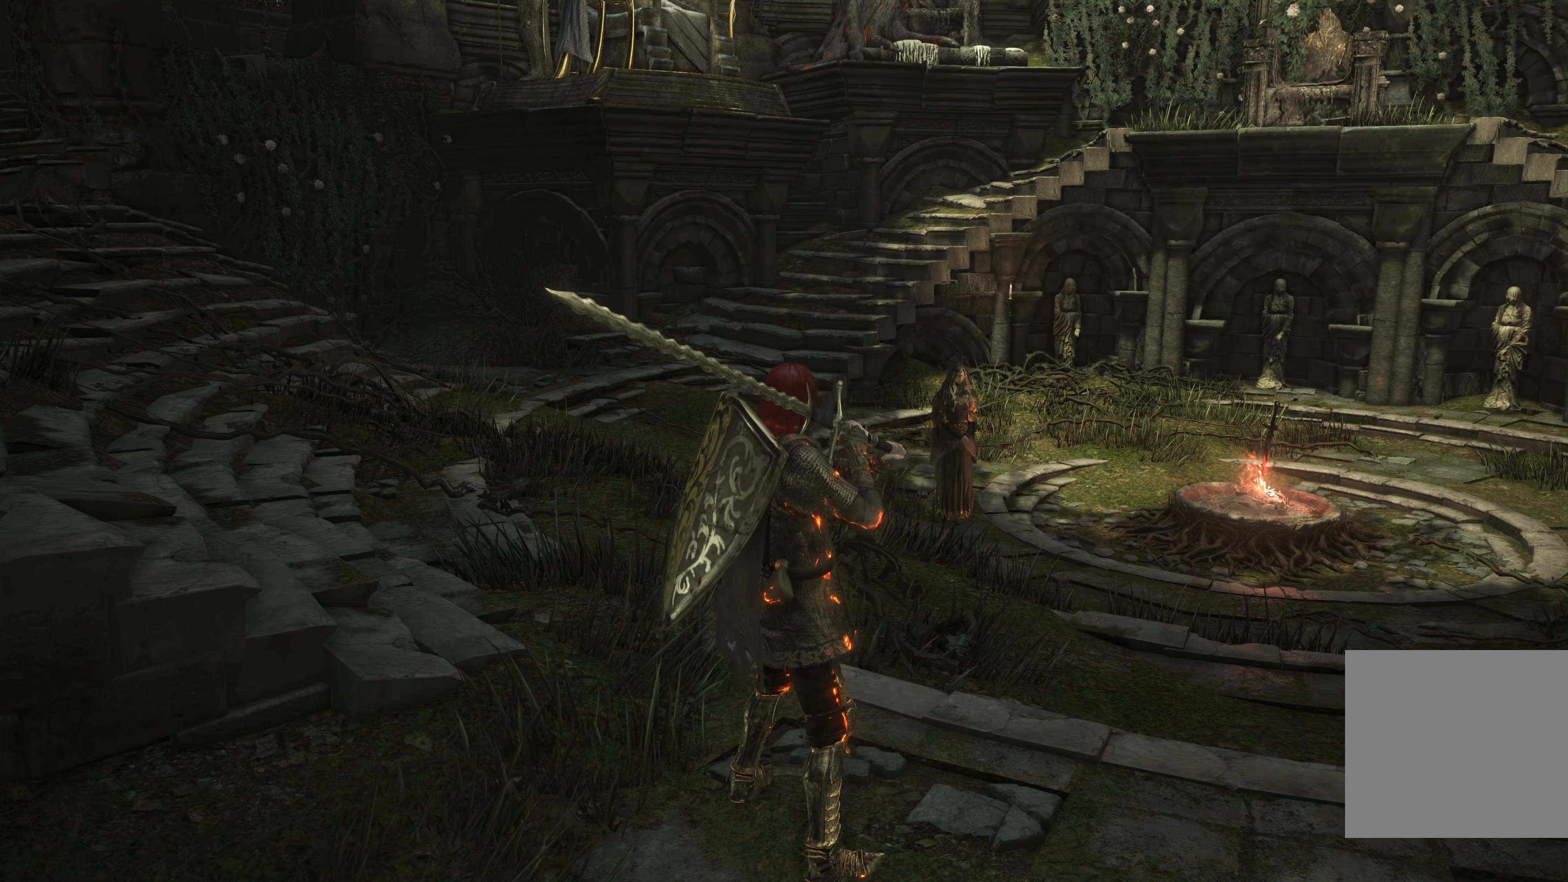
{"buttons": [], "left_stick": "right", "right_stick": "center", "events": [[116, "START", "down"], [216, "START", "up"], [350, "left_stick", "right"]]}
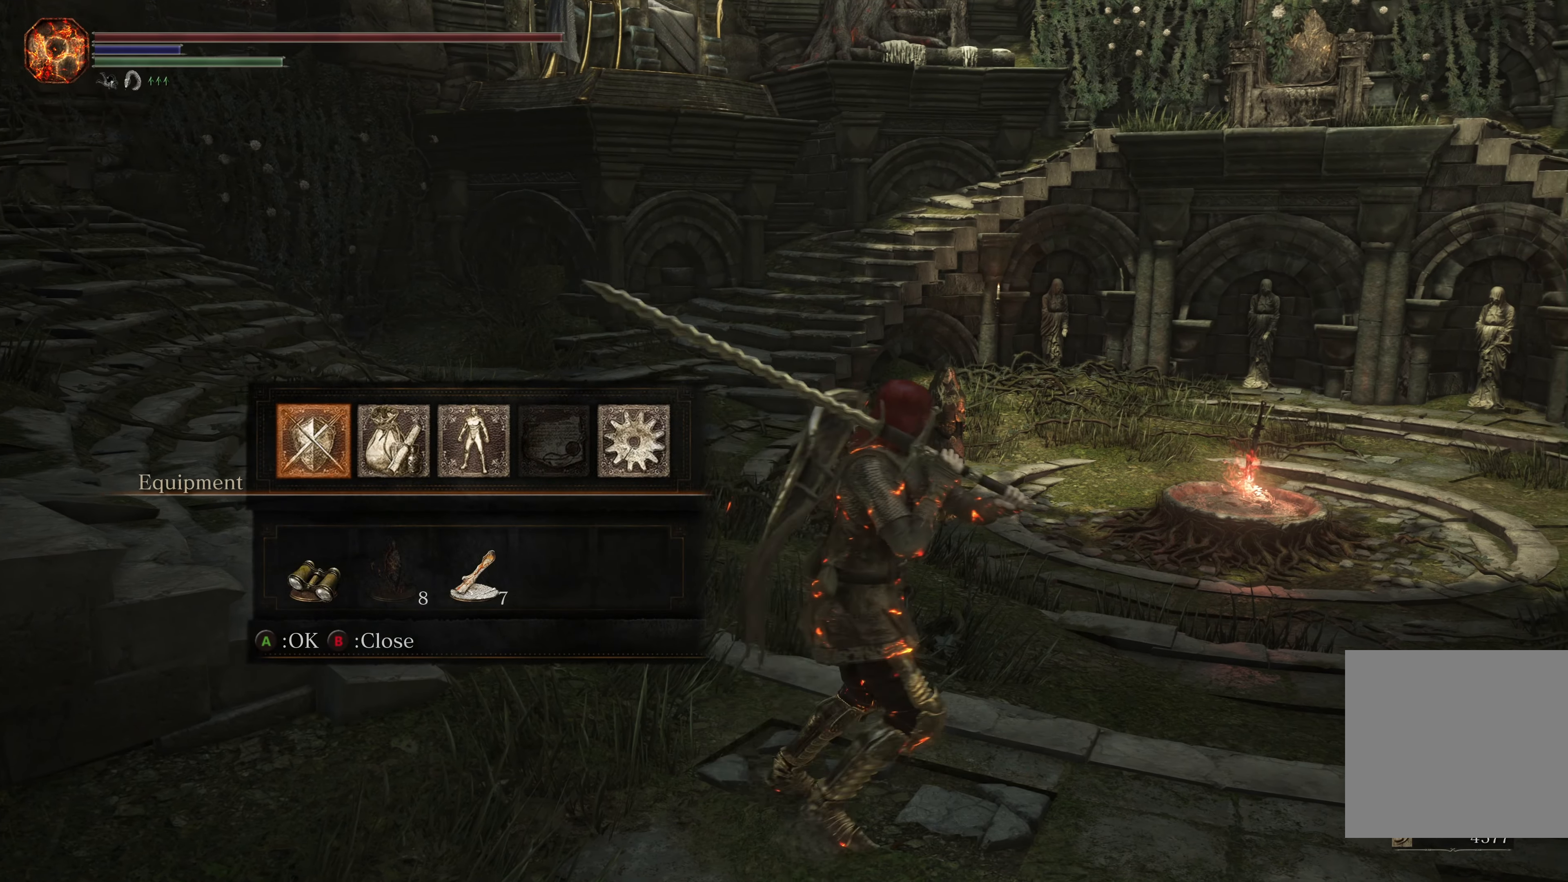
{"buttons": [], "left_stick": "center", "right_stick": "center", "events": [[33, "left_stick", "center"], [266, "A", "down"], [367, "A", "up"]]}
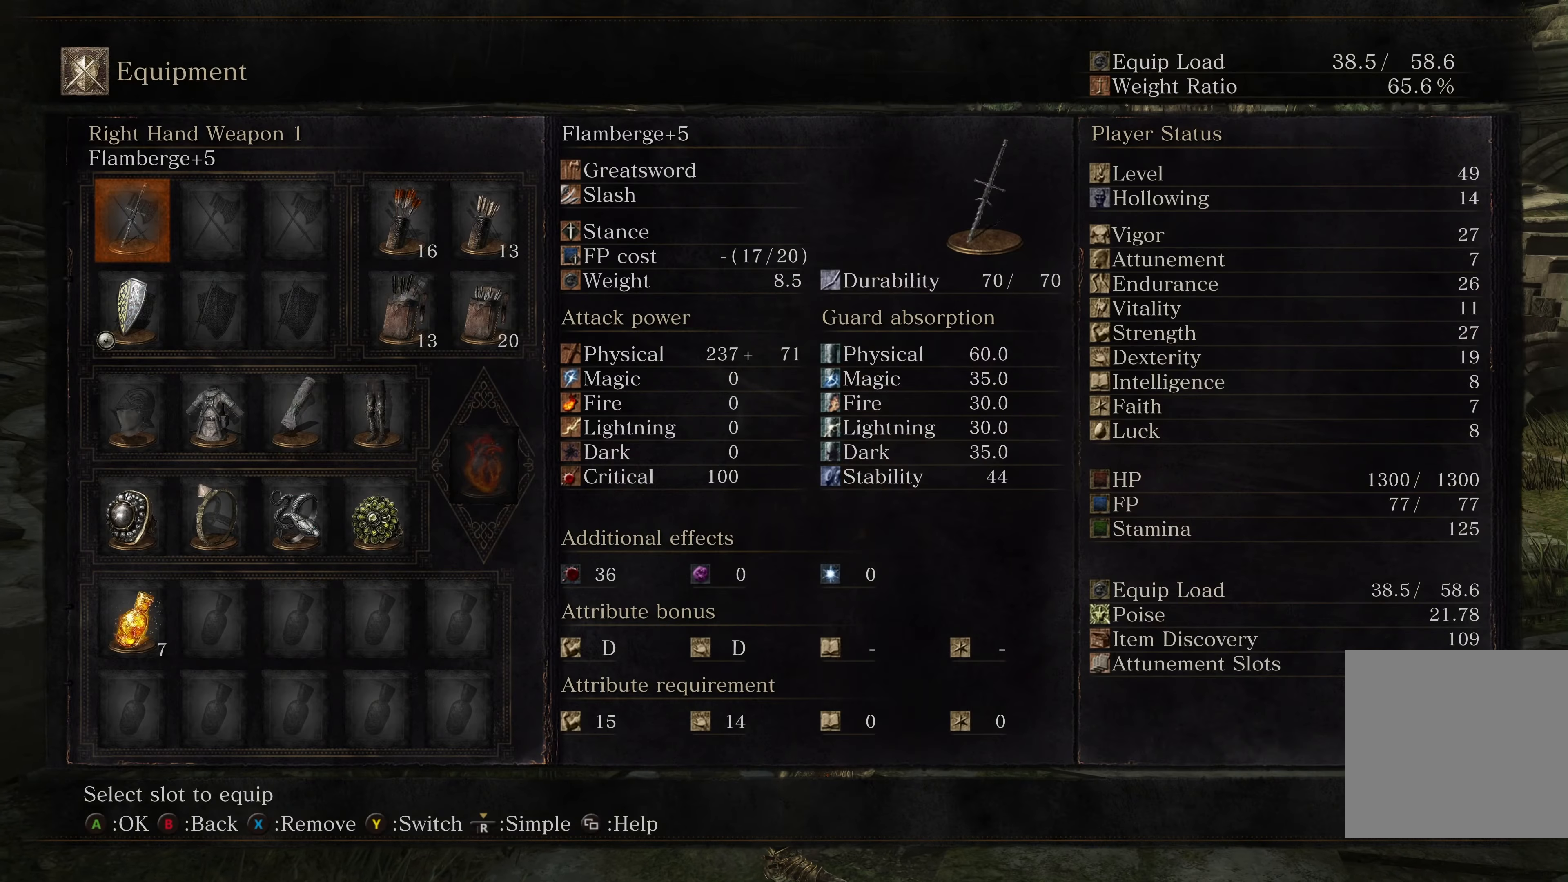
{"buttons": [], "left_stick": "center", "right_stick": "center", "events": []}
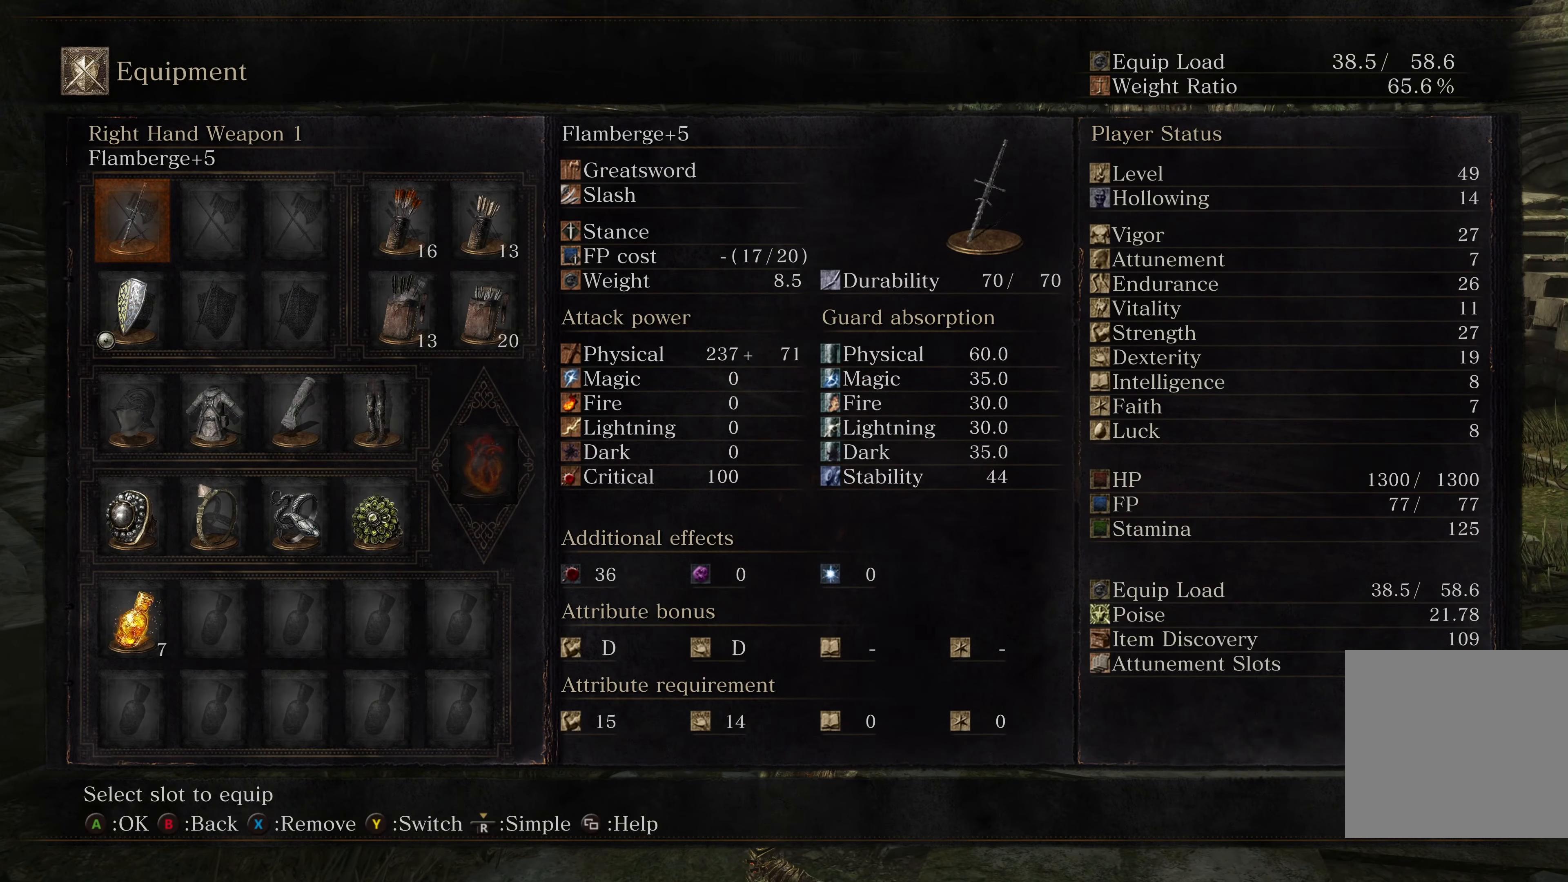
{"buttons": [], "left_stick": "center", "right_stick": "center", "events": []}
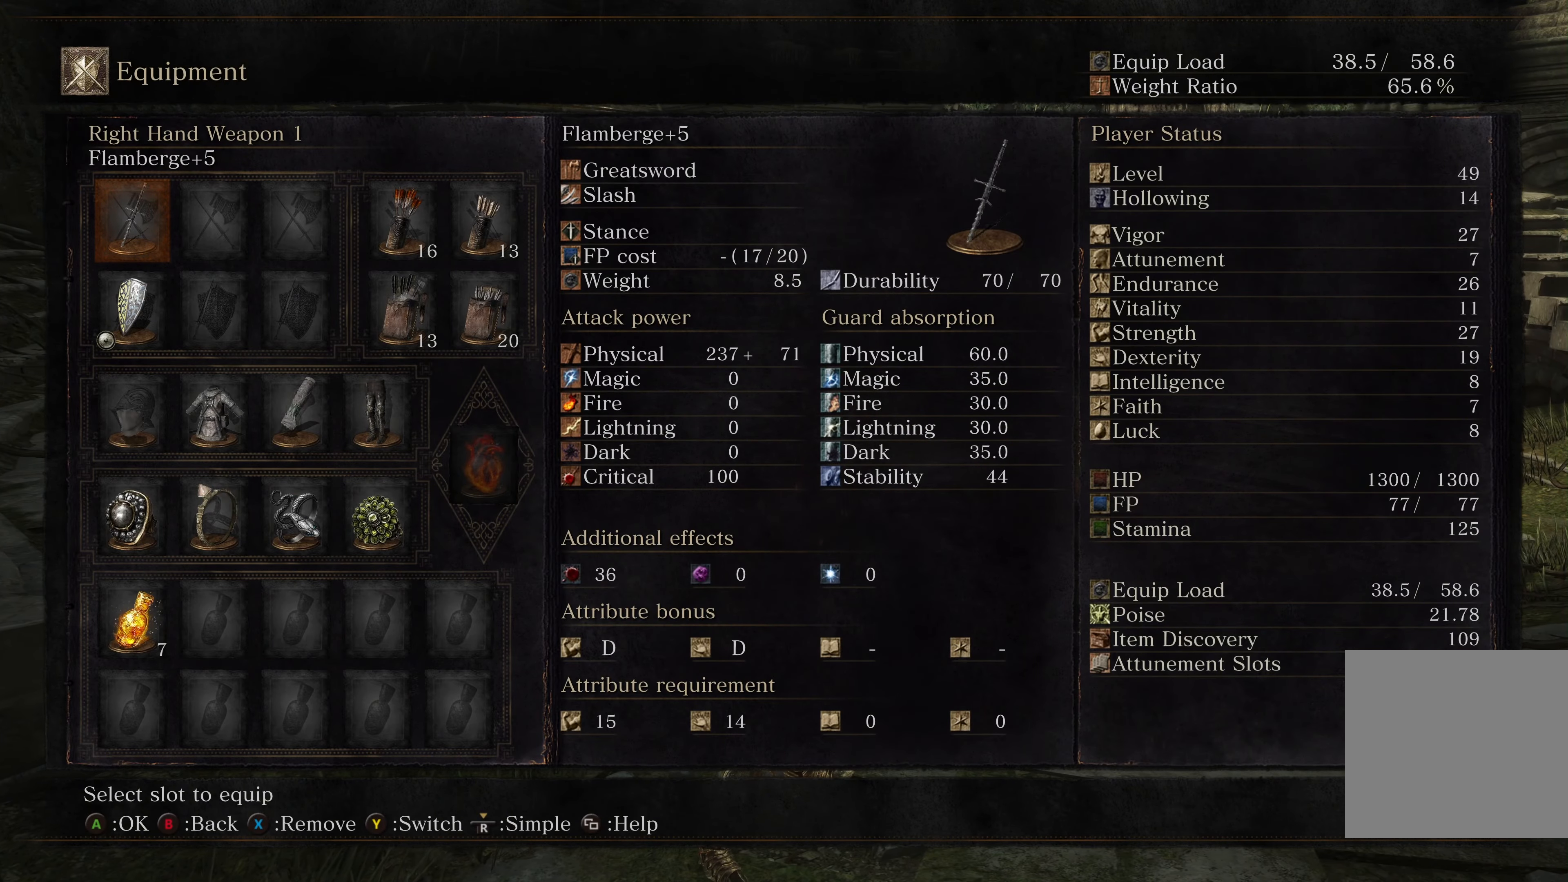
{"buttons": [], "left_stick": "center", "right_stick": "center", "events": []}
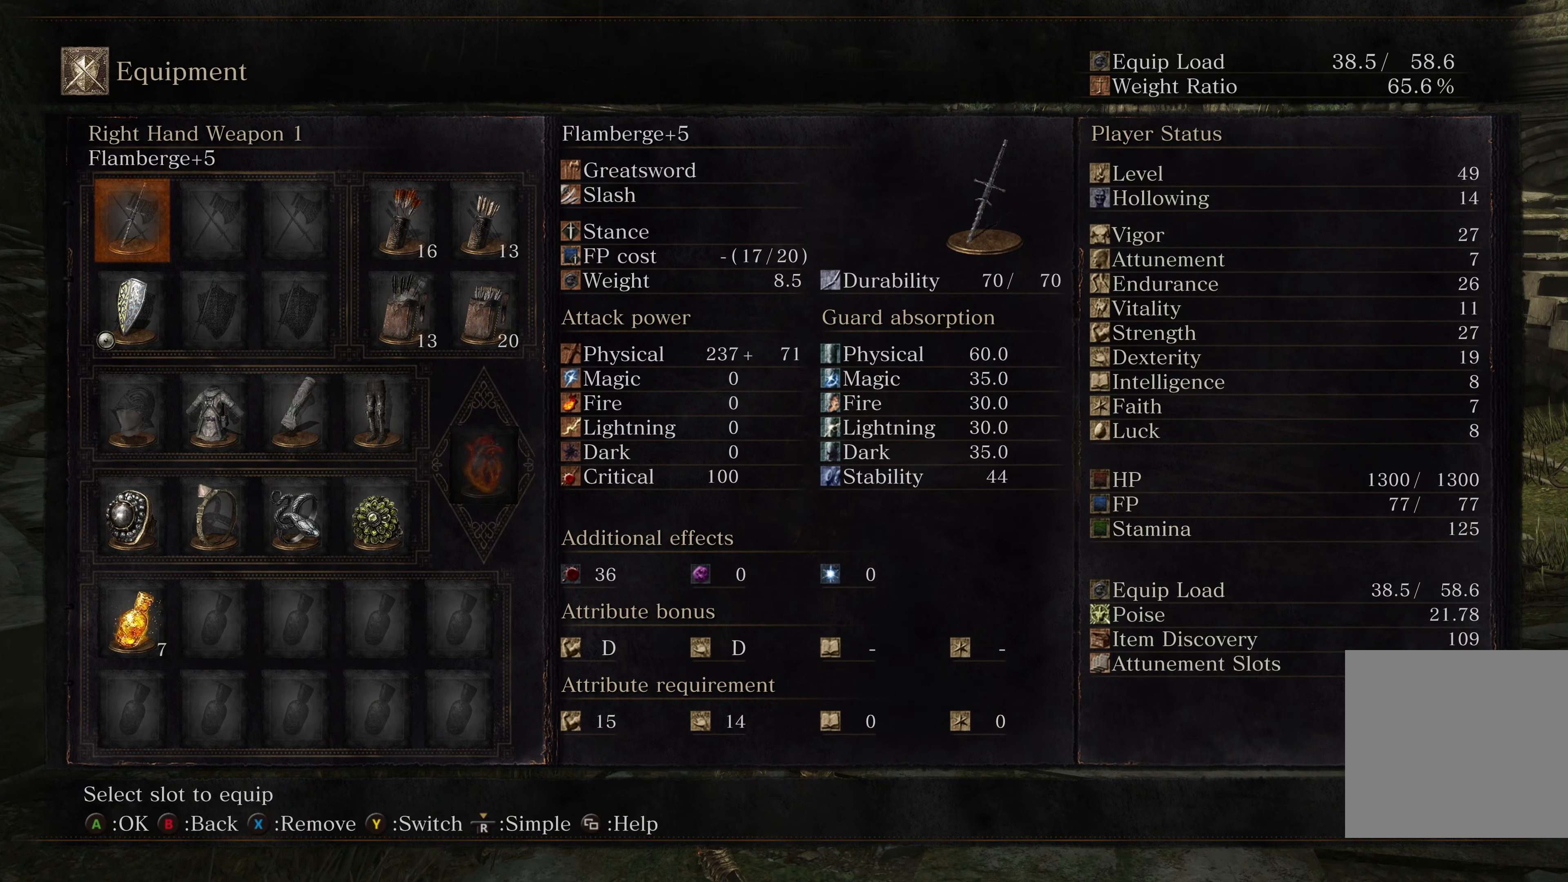
{"buttons": [], "left_stick": "center", "right_stick": "center", "events": [[100, "X", "down"], [200, "X", "up"]]}
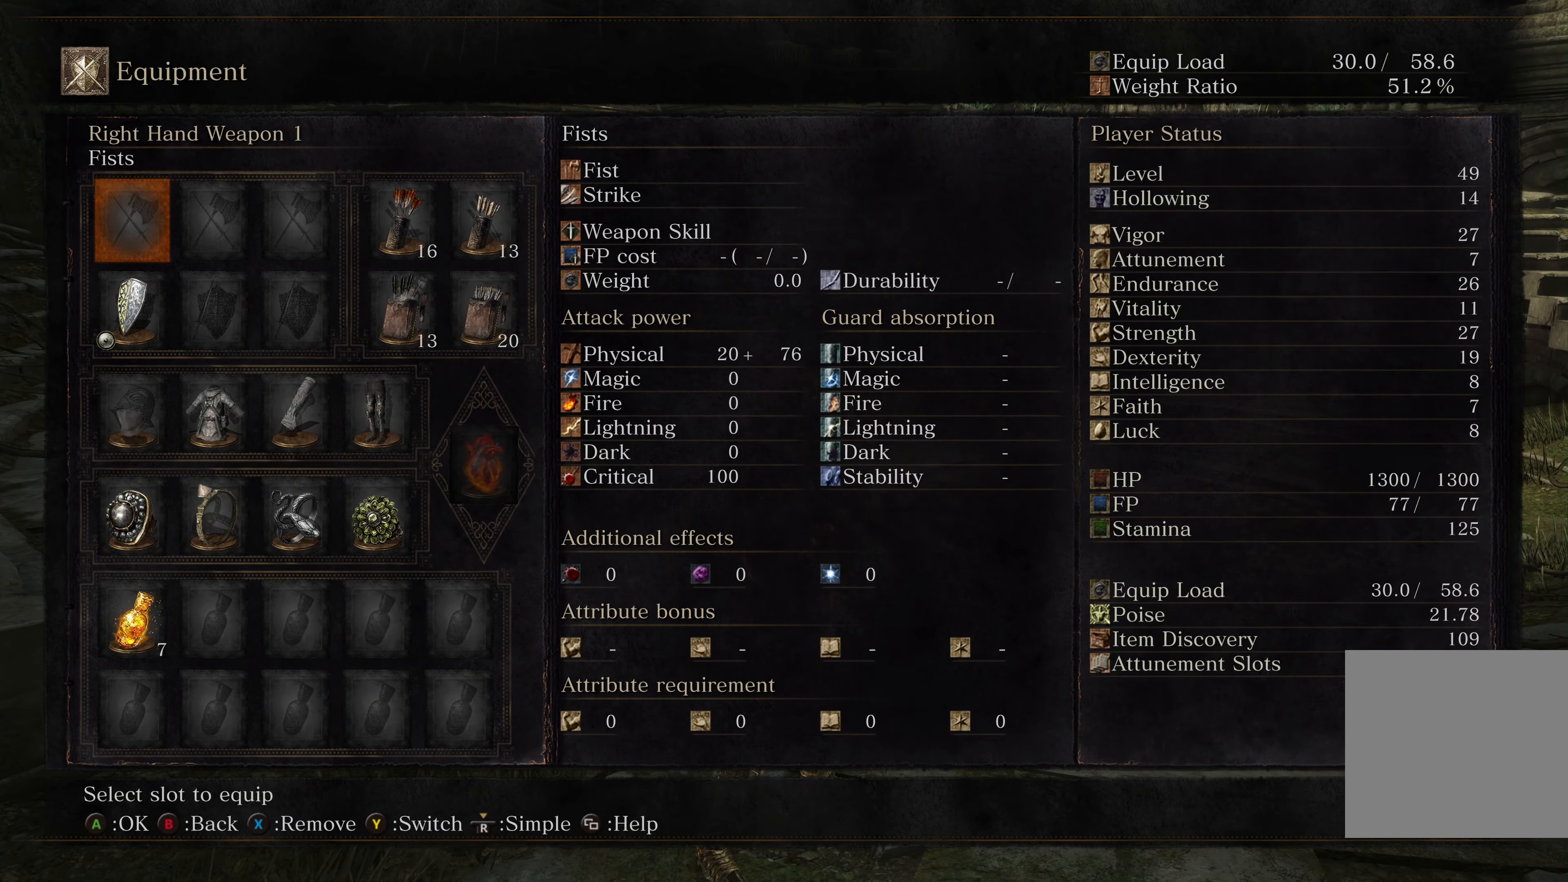
{"buttons": [], "left_stick": "center", "right_stick": "center", "events": [[133, "A", "down"], [183, "A", "up"]]}
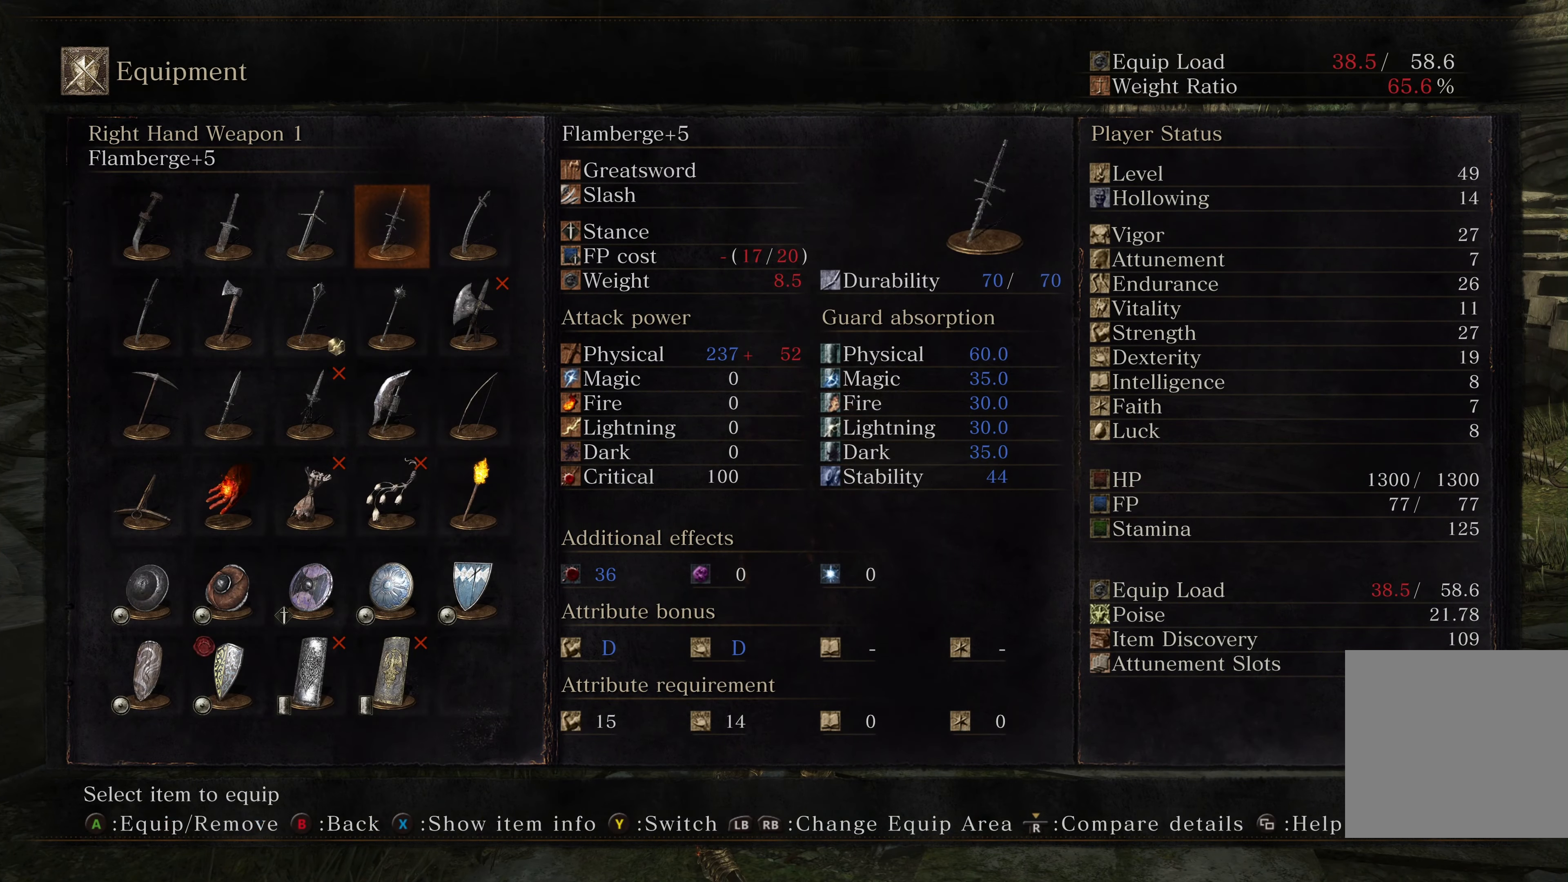
{"buttons": ["DPAD_DOWN"], "left_stick": "center", "right_stick": "center", "events": [[433, "DPAD_DOWN", "down"]]}
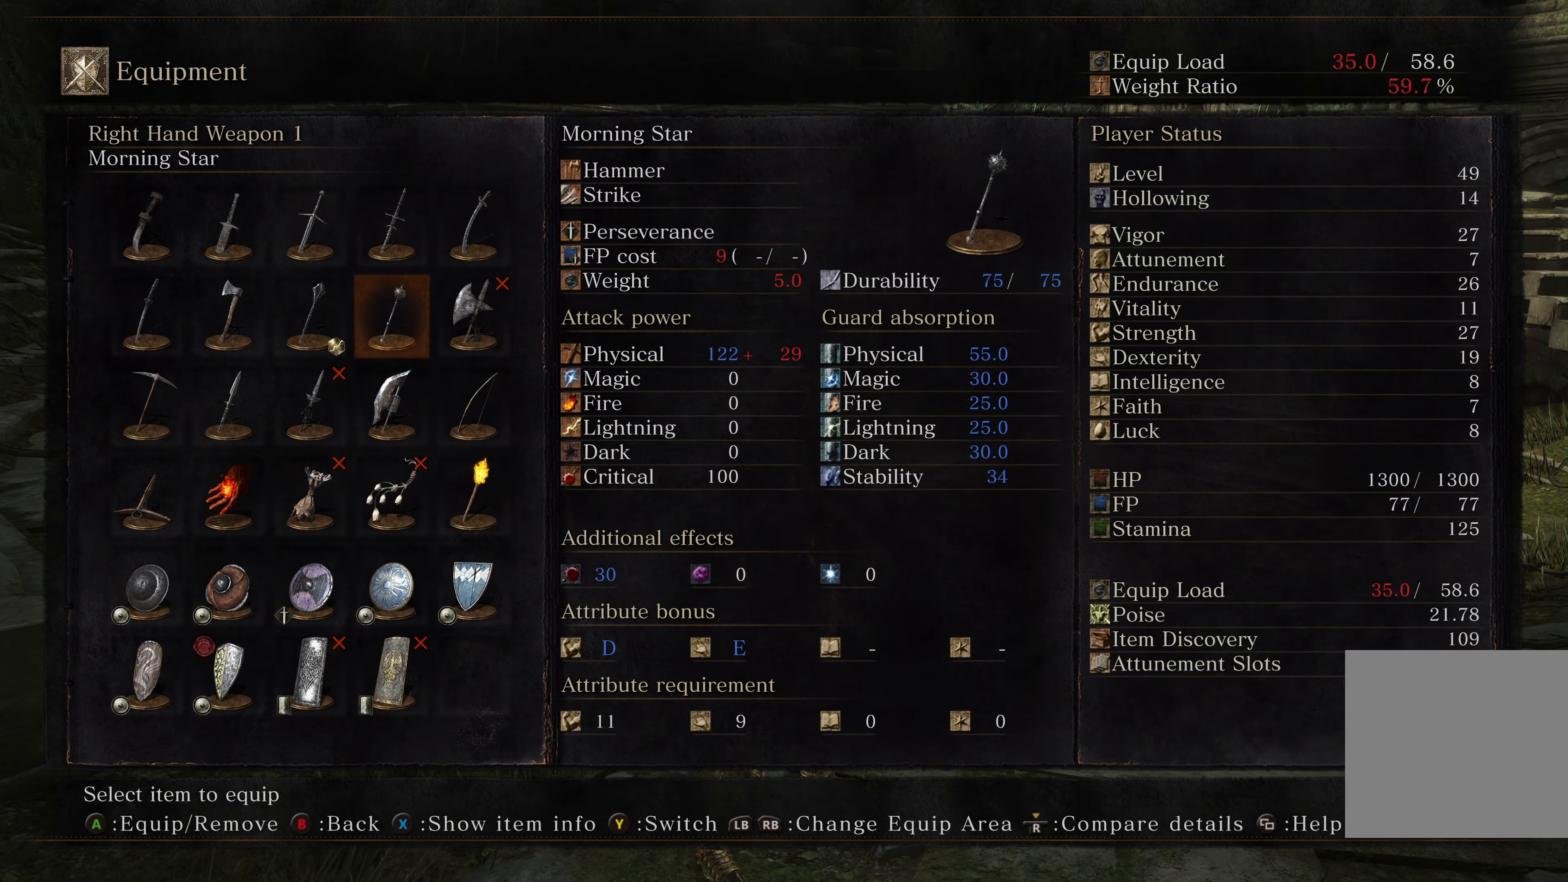
{"buttons": [], "left_stick": "center", "right_stick": "center", "events": [[17, "DPAD_DOWN", "up"], [67, "DPAD_RIGHT", "down"], [150, "DPAD_RIGHT", "up"]]}
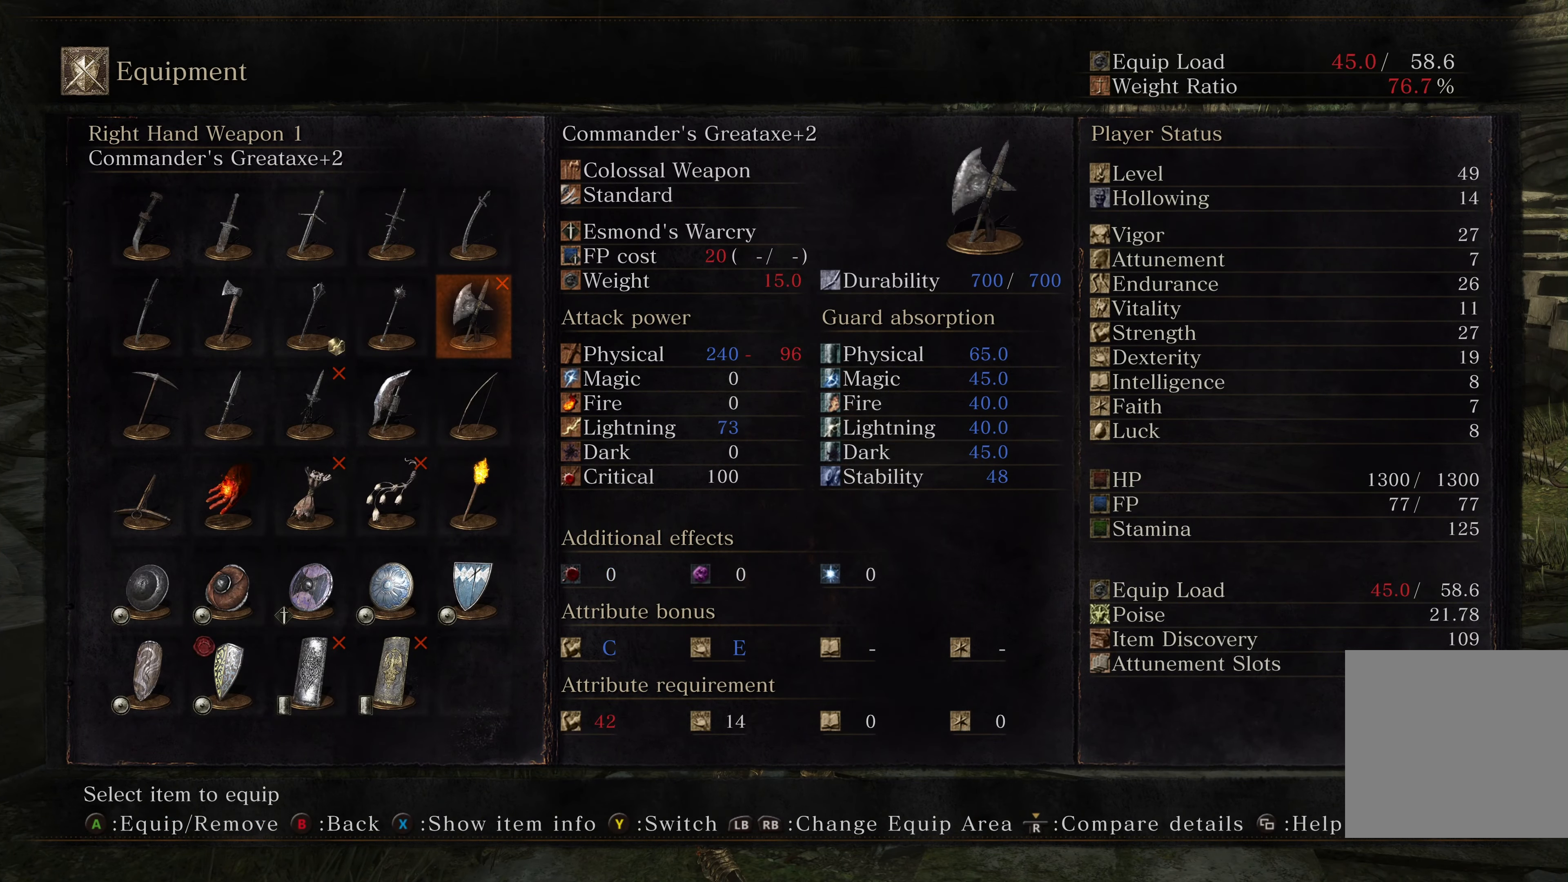
{"buttons": [], "left_stick": "center", "right_stick": "center", "events": []}
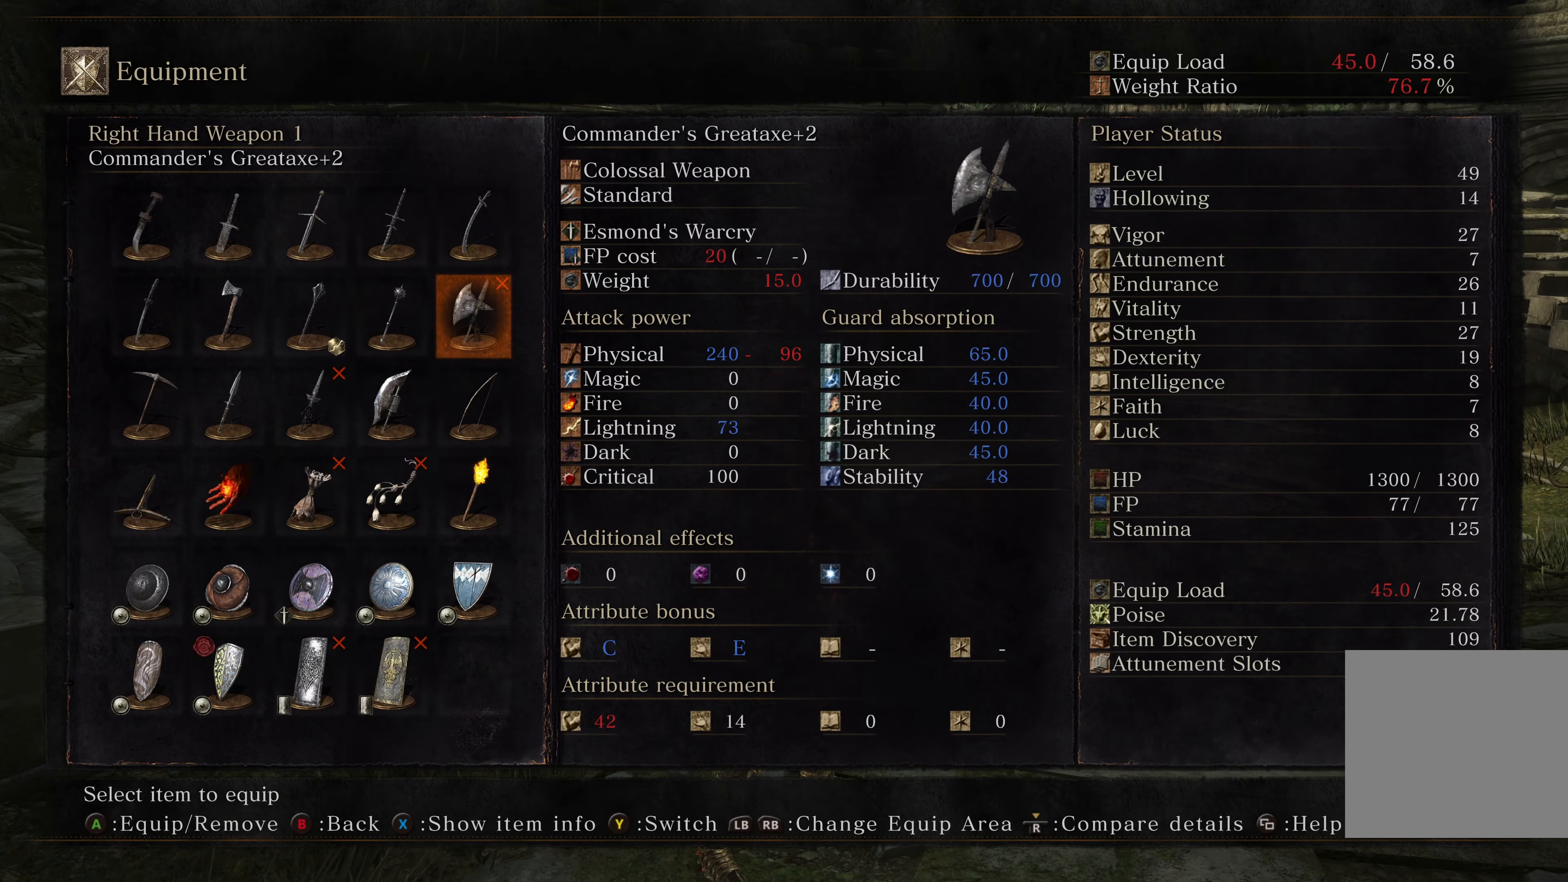
{"buttons": [], "left_stick": "center", "right_stick": "center", "events": [[133, "Y", "down"], [200, "Y", "up"]]}
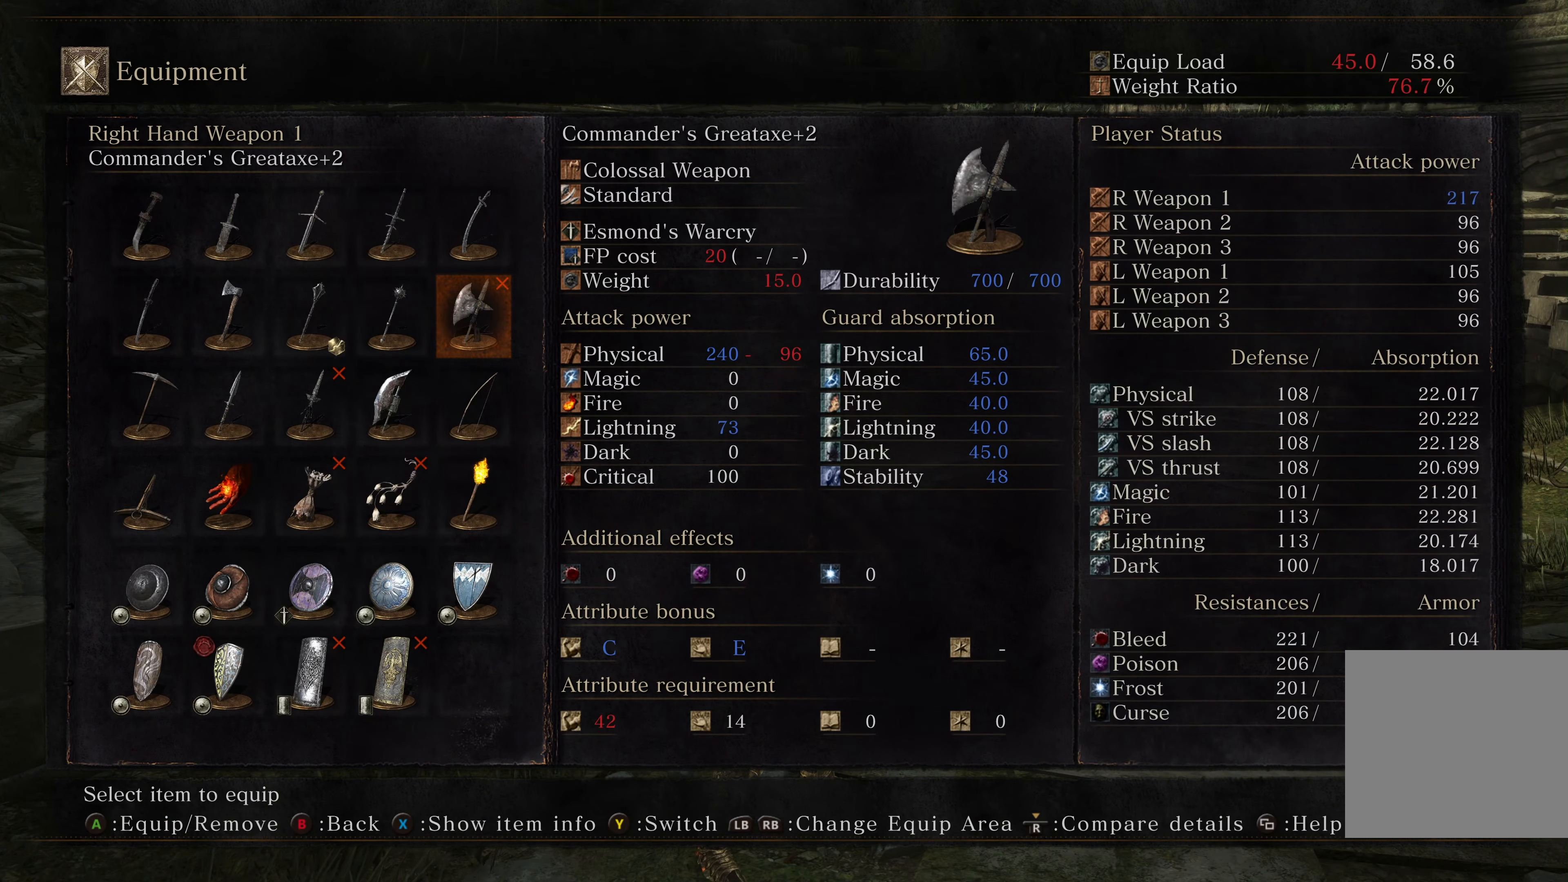
{"buttons": [], "left_stick": "center", "right_stick": "center", "events": [[200, "A", "down"], [300, "A", "up"]]}
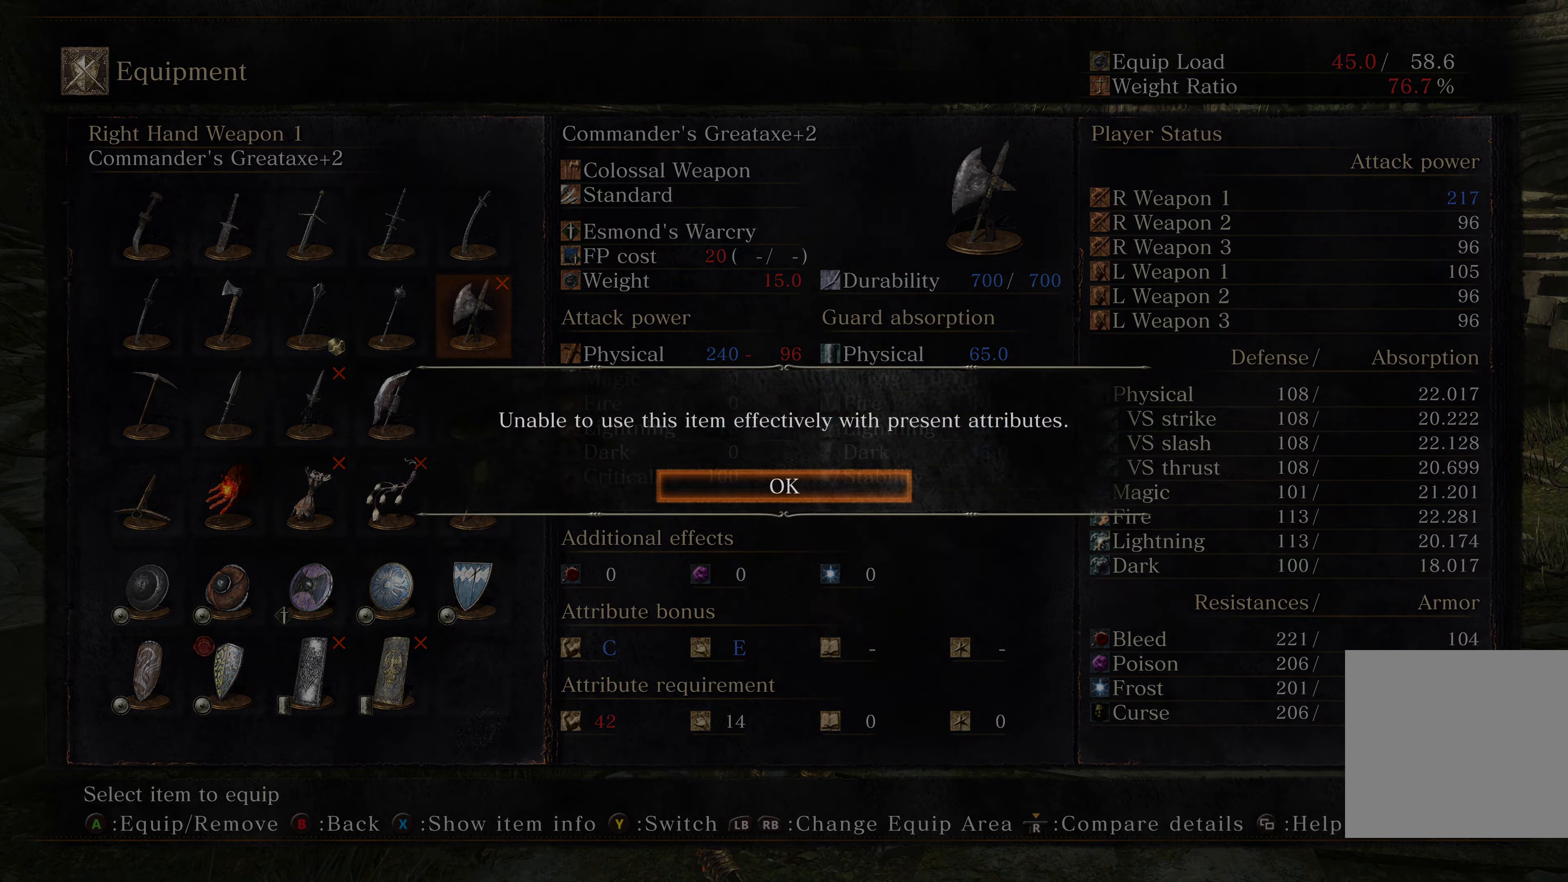
{"buttons": [], "left_stick": "center", "right_stick": "center", "events": [[284, "A", "down"], [417, "A", "up"]]}
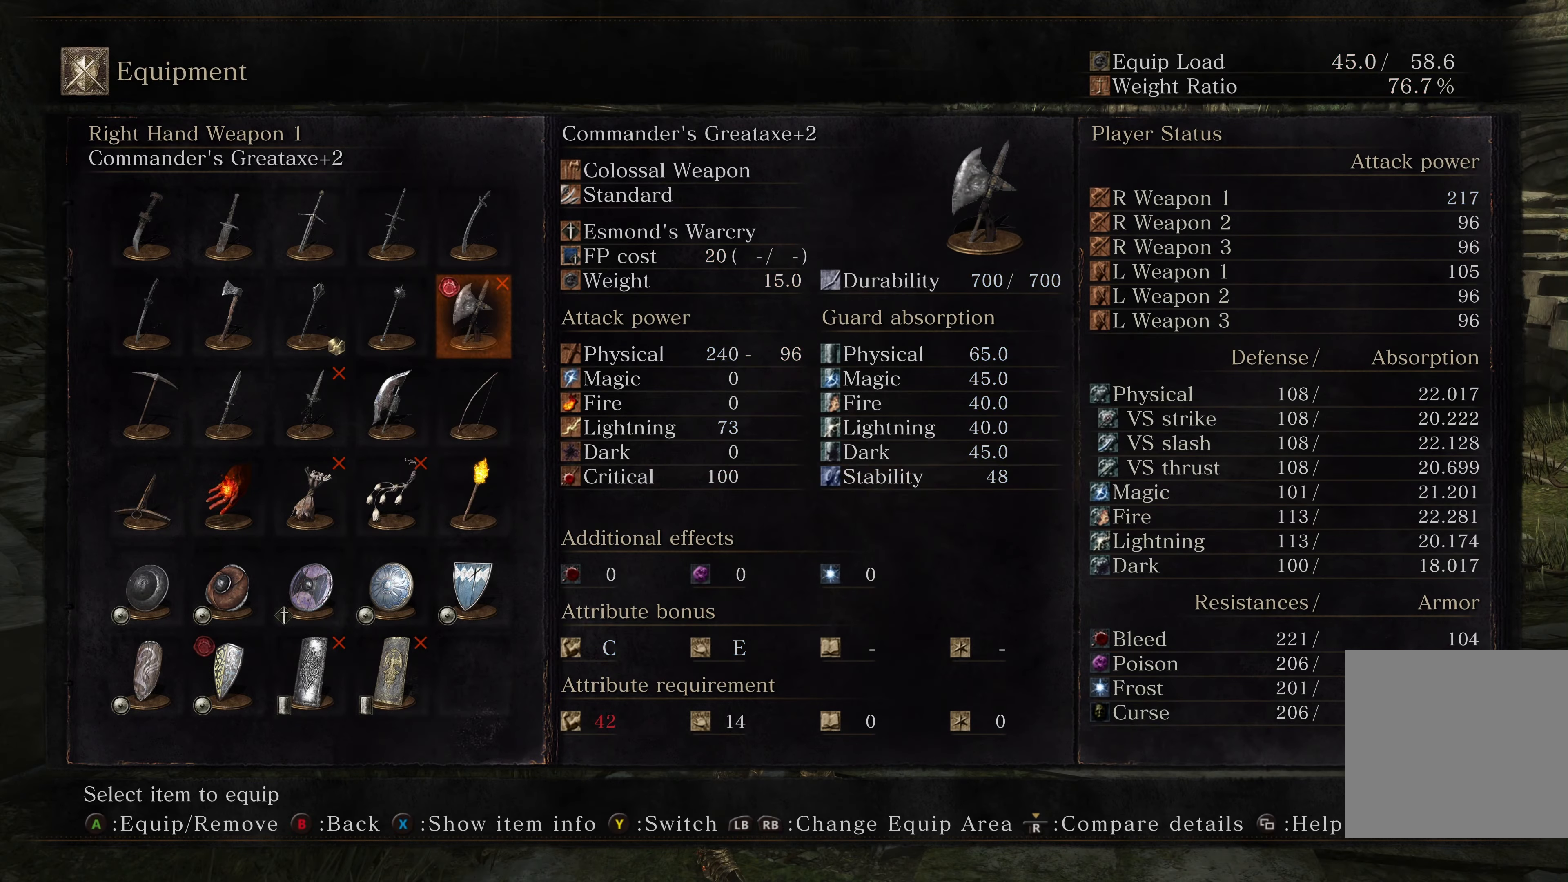
{"buttons": [], "left_stick": "center", "right_stick": "center", "events": [[167, "B", "down"], [300, "B", "up"], [400, "B", "down"], [484, "B", "up"]]}
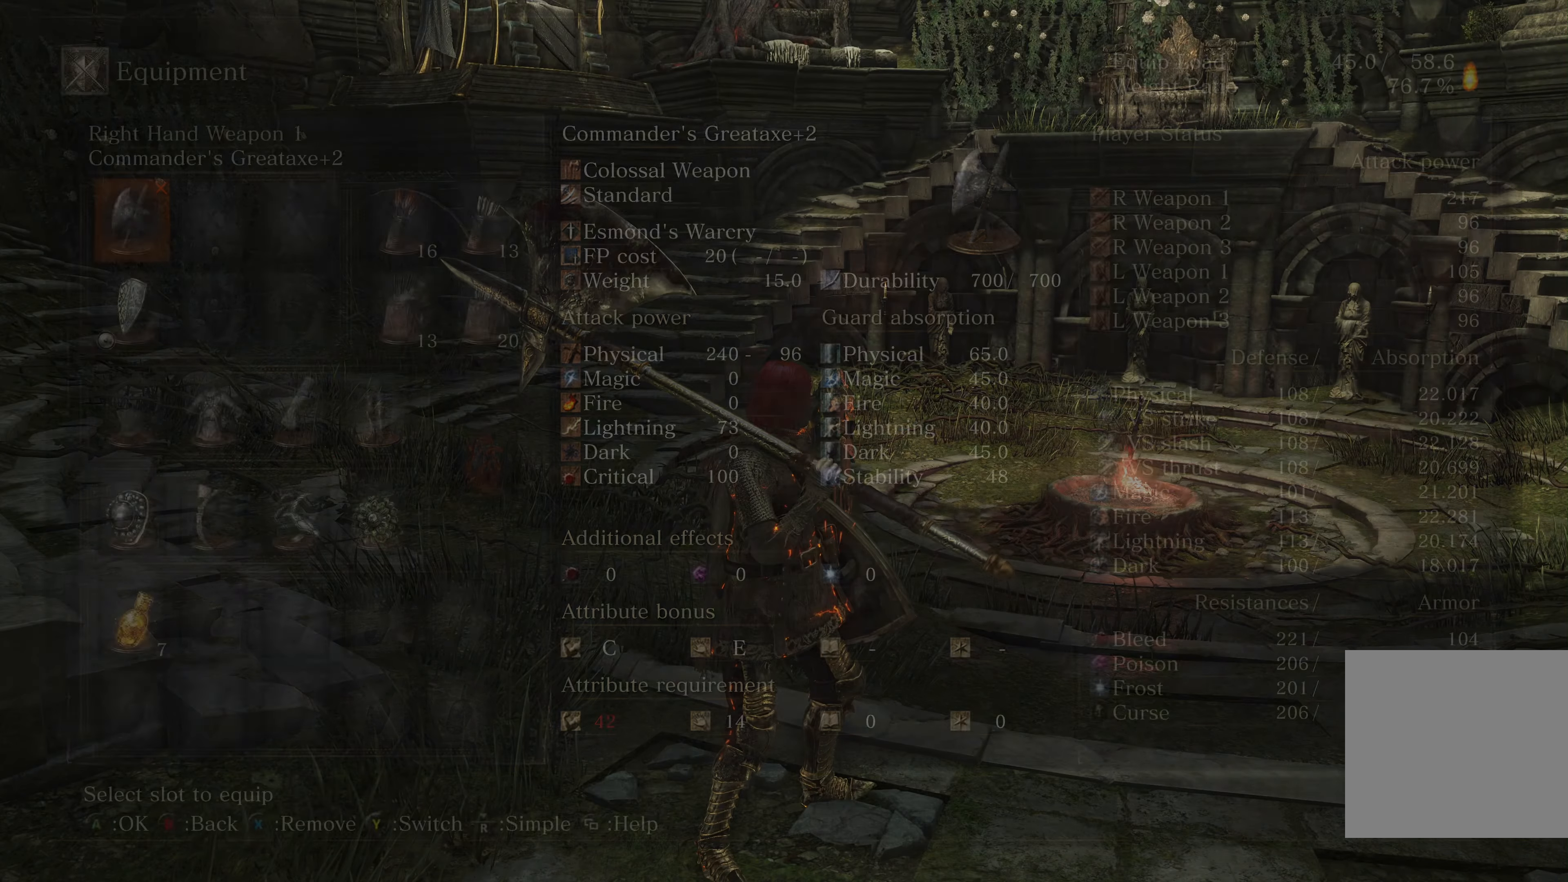
{"buttons": [], "left_stick": "center", "right_stick": "center", "events": [[367, "B", "down"], [500, "B", "up"]]}